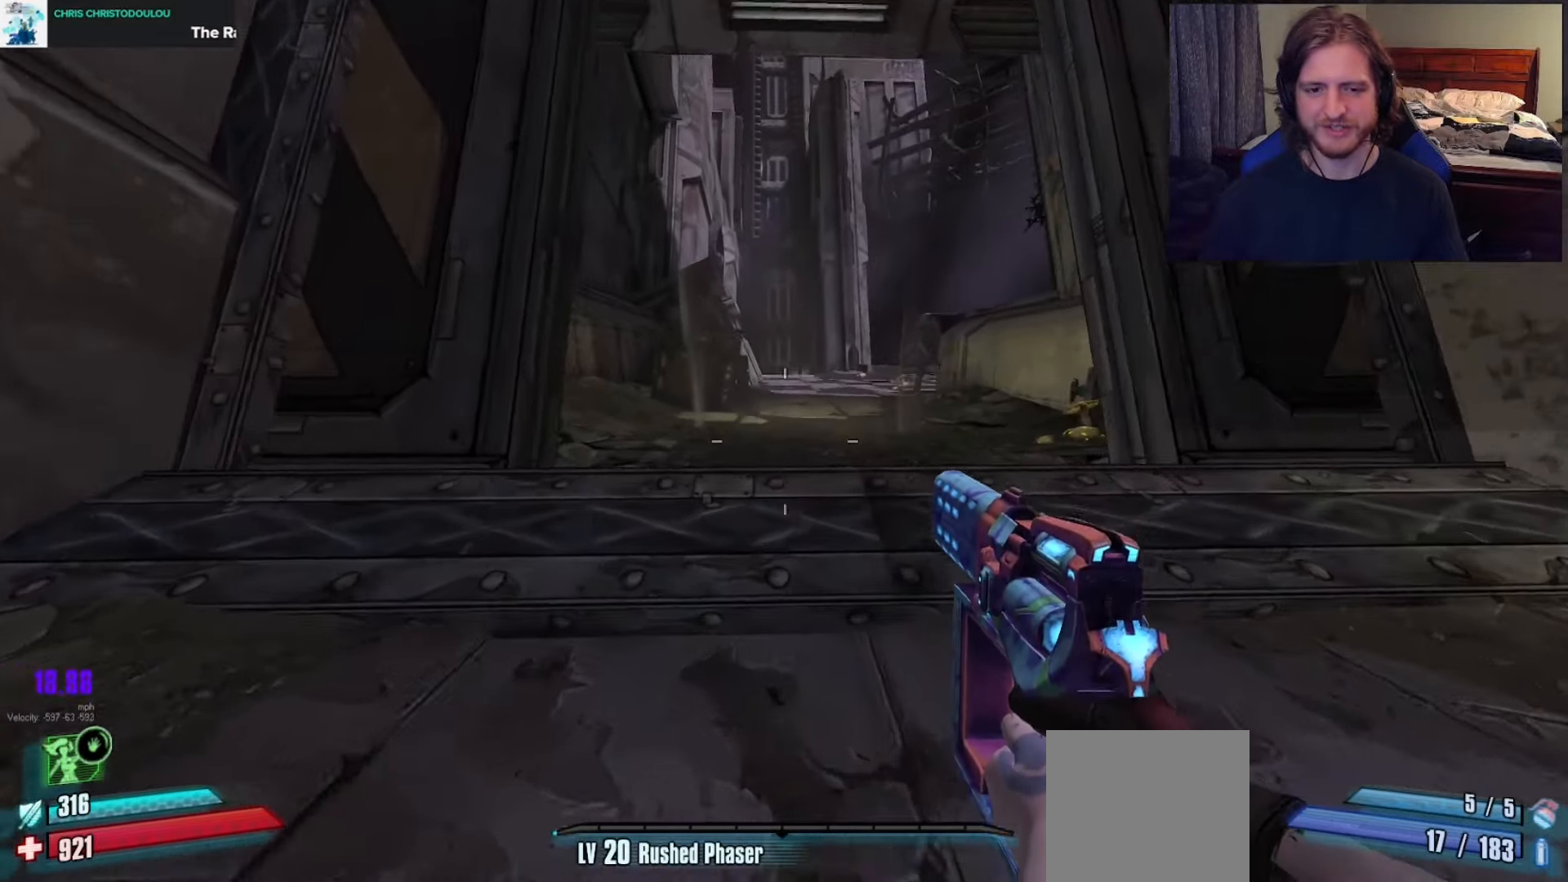
Gameplay with a controller (Xbox layout); each line is a JSON object with the inputs held at the frame after it. "events" lists button and stick changes between this image and that frame as [ms after this image, input, new state], when the widget could be followed in between.
{"buttons": [], "left_stick": "up", "right_stick": "center", "events": [[217, "A", "down"], [467, "A", "up"]]}
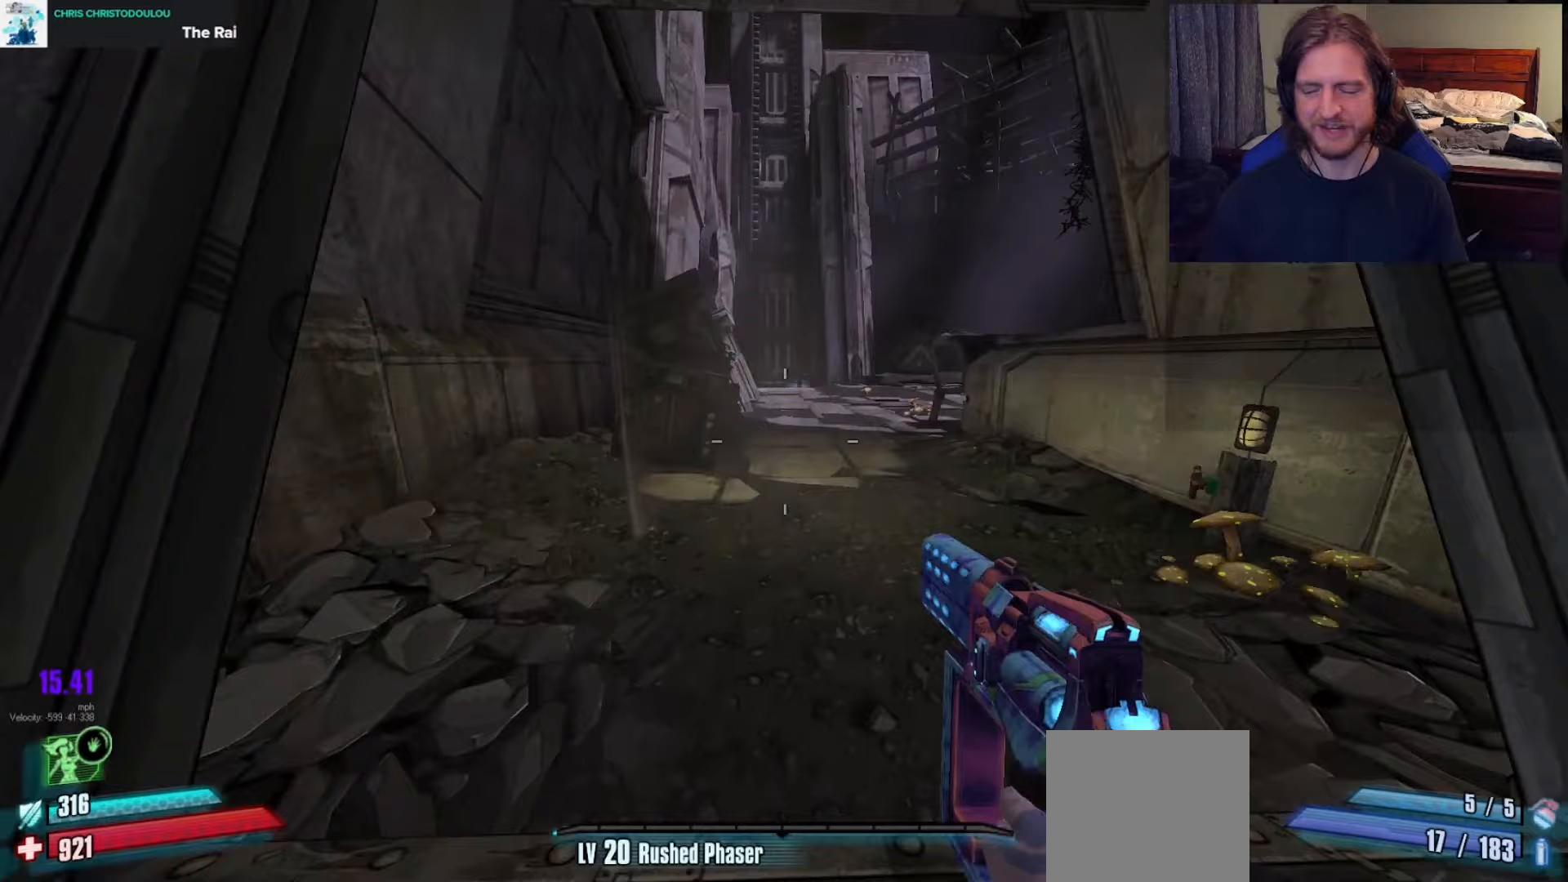
{"buttons": [], "left_stick": "up", "right_stick": "center", "events": []}
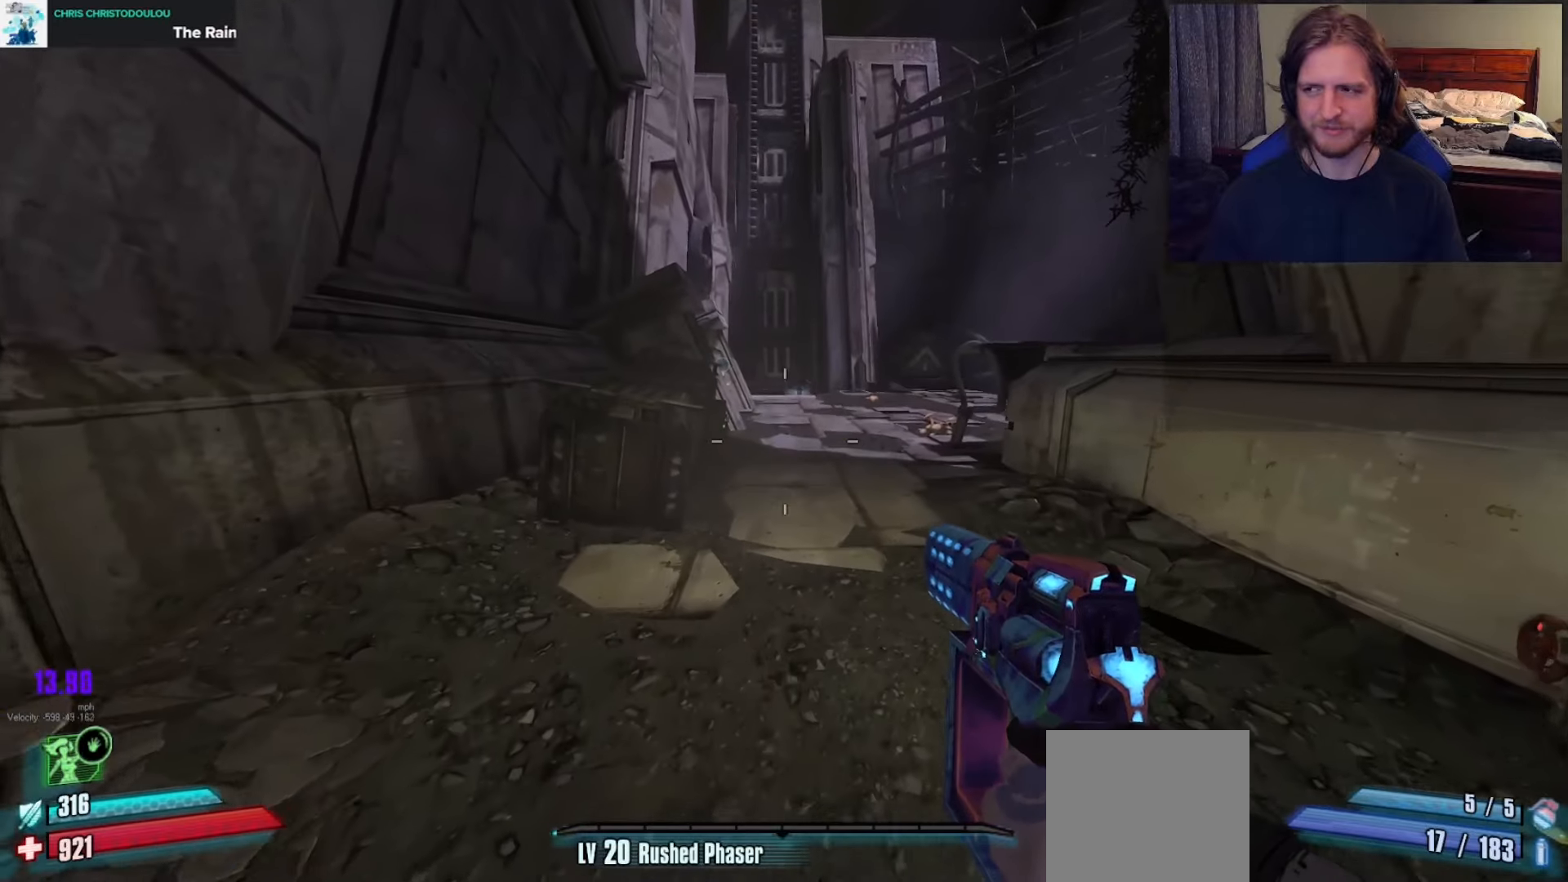
{"buttons": [], "left_stick": "up-right", "right_stick": "center", "events": [[200, "left_stick", "up-right"]]}
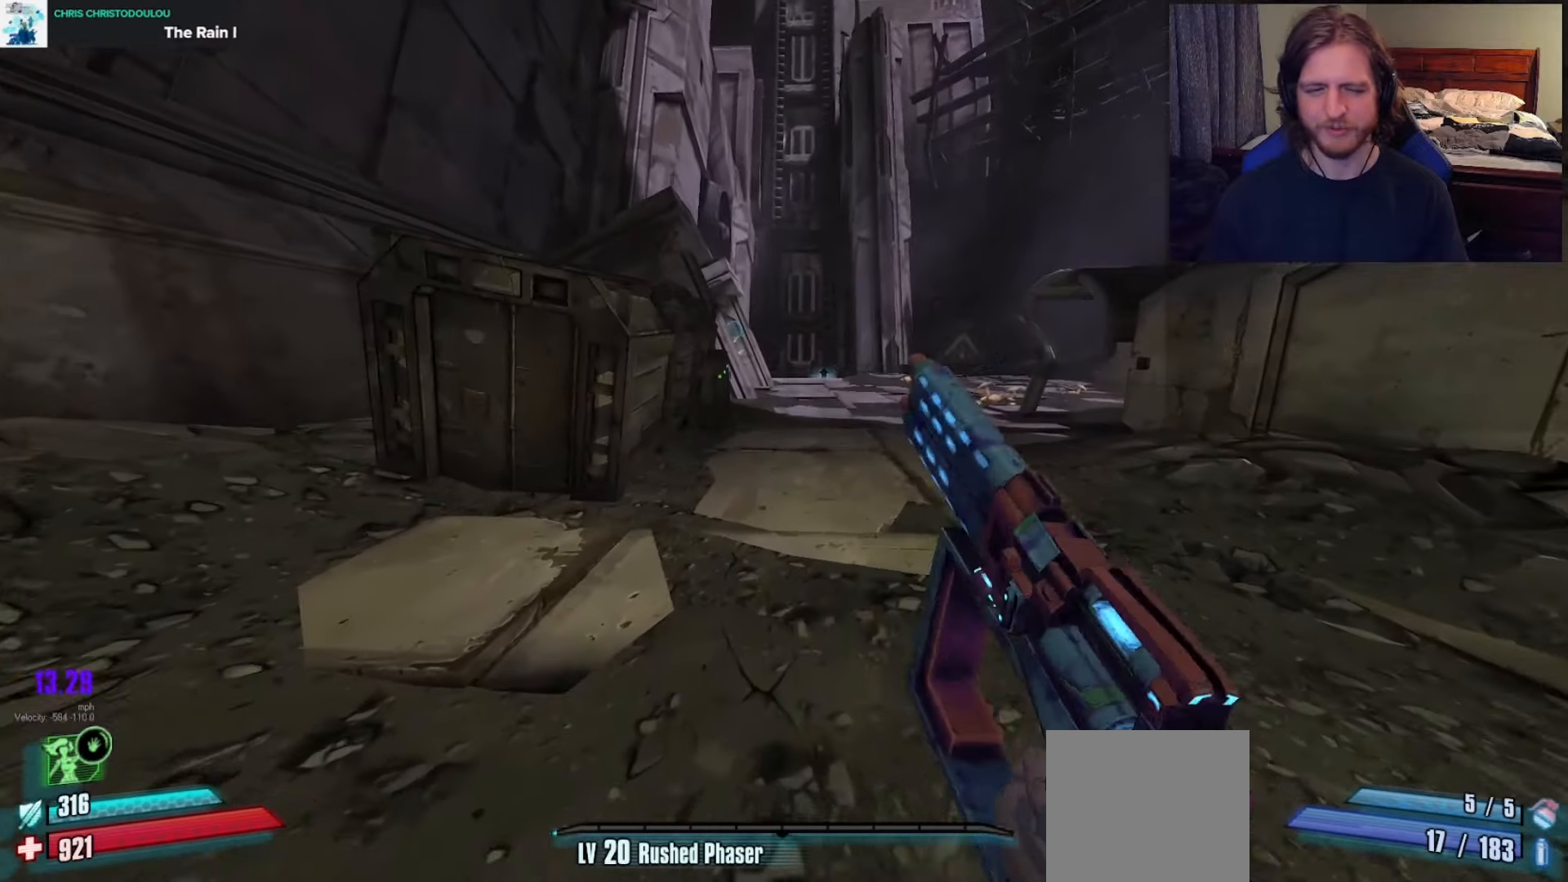
{"buttons": [], "left_stick": "up-right", "right_stick": "center", "events": [[150, "A", "down"], [300, "A", "up"]]}
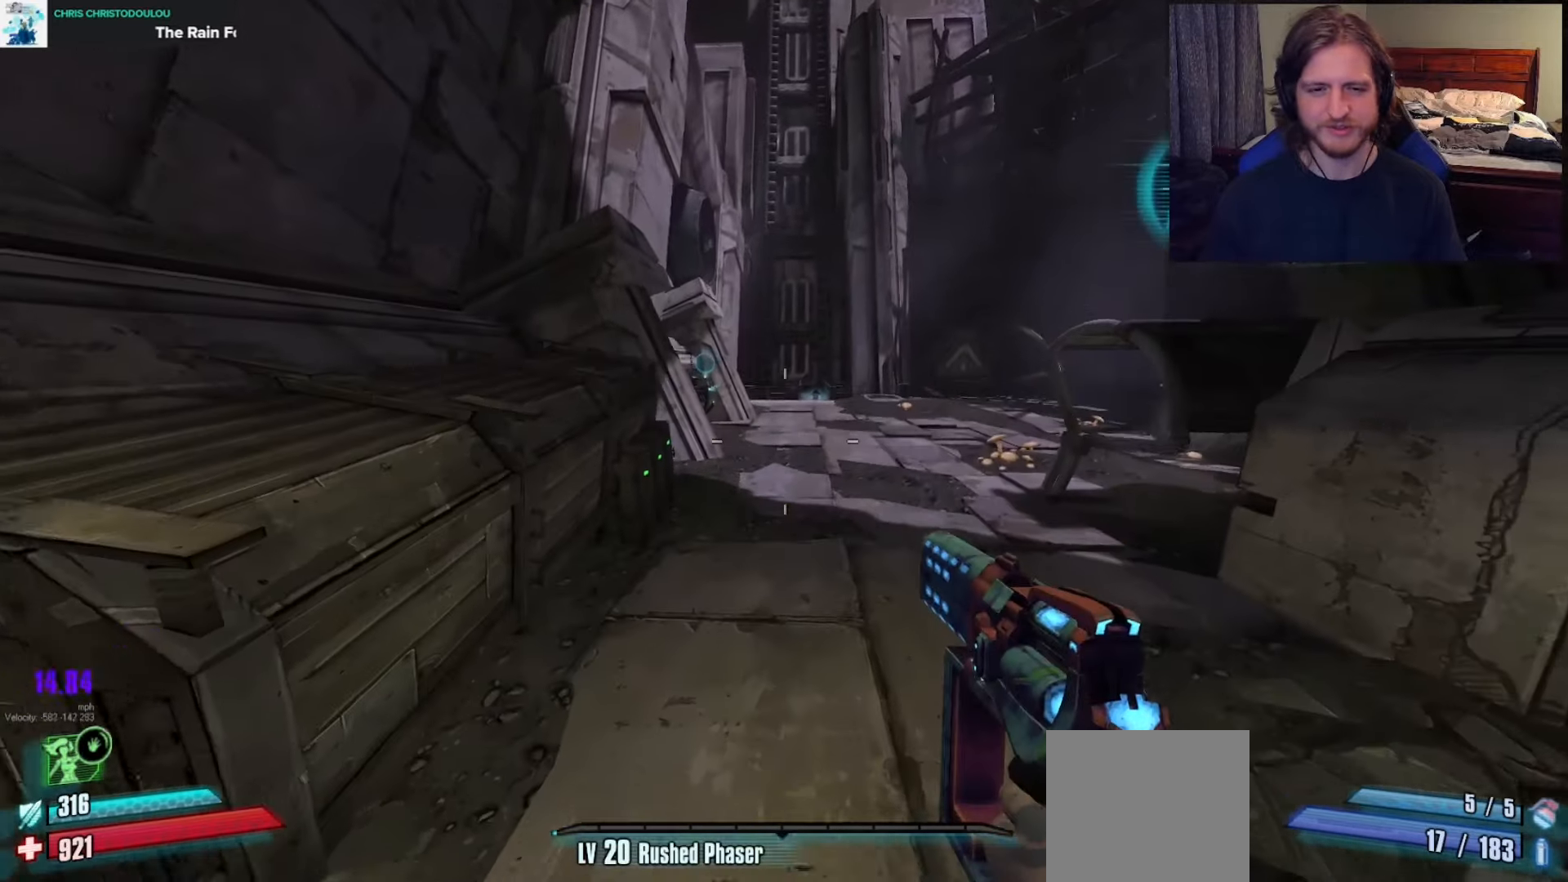
{"buttons": [], "left_stick": "up-right", "right_stick": "left", "events": [[167, "right_stick", "left"]]}
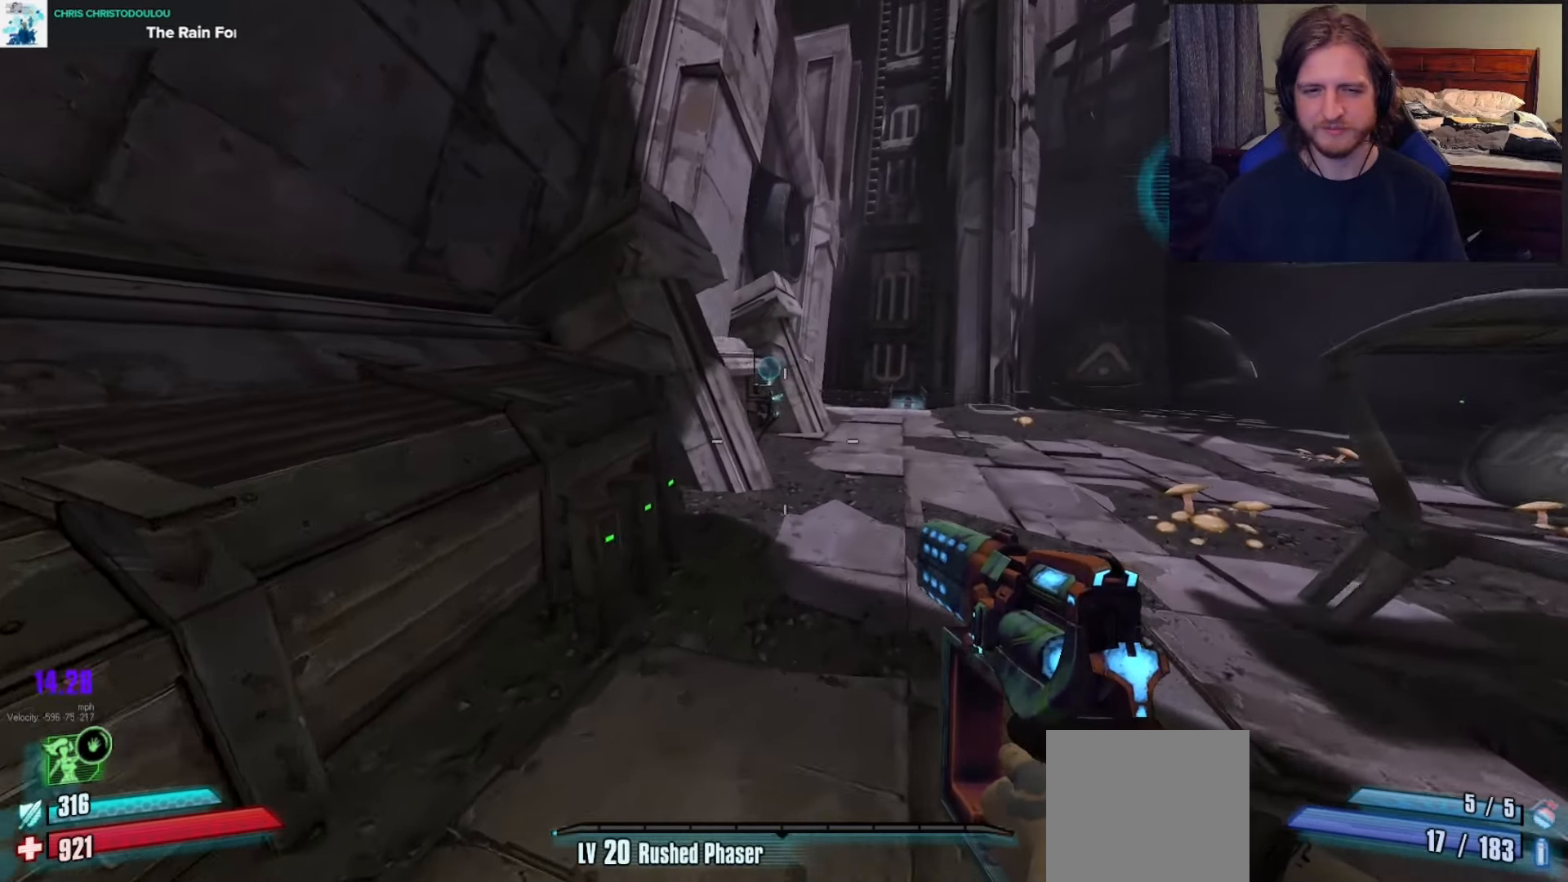
{"buttons": [], "left_stick": "up-right", "right_stick": "center", "events": [[383, "right_stick", "center"]]}
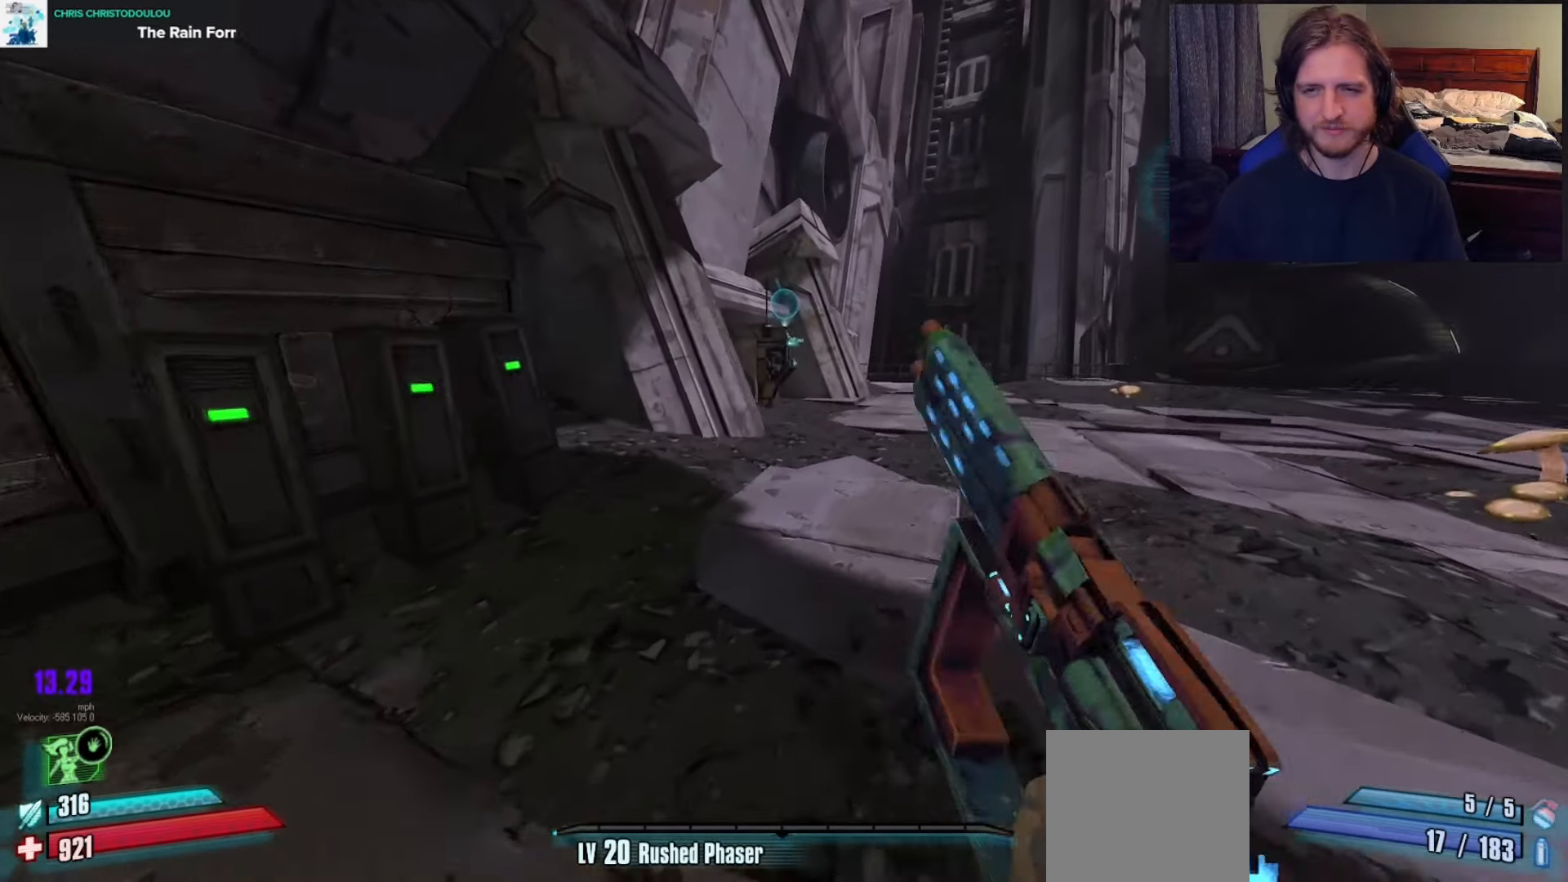
{"buttons": [], "left_stick": "up-right", "right_stick": "center", "events": [[83, "A", "down"], [267, "A", "up"]]}
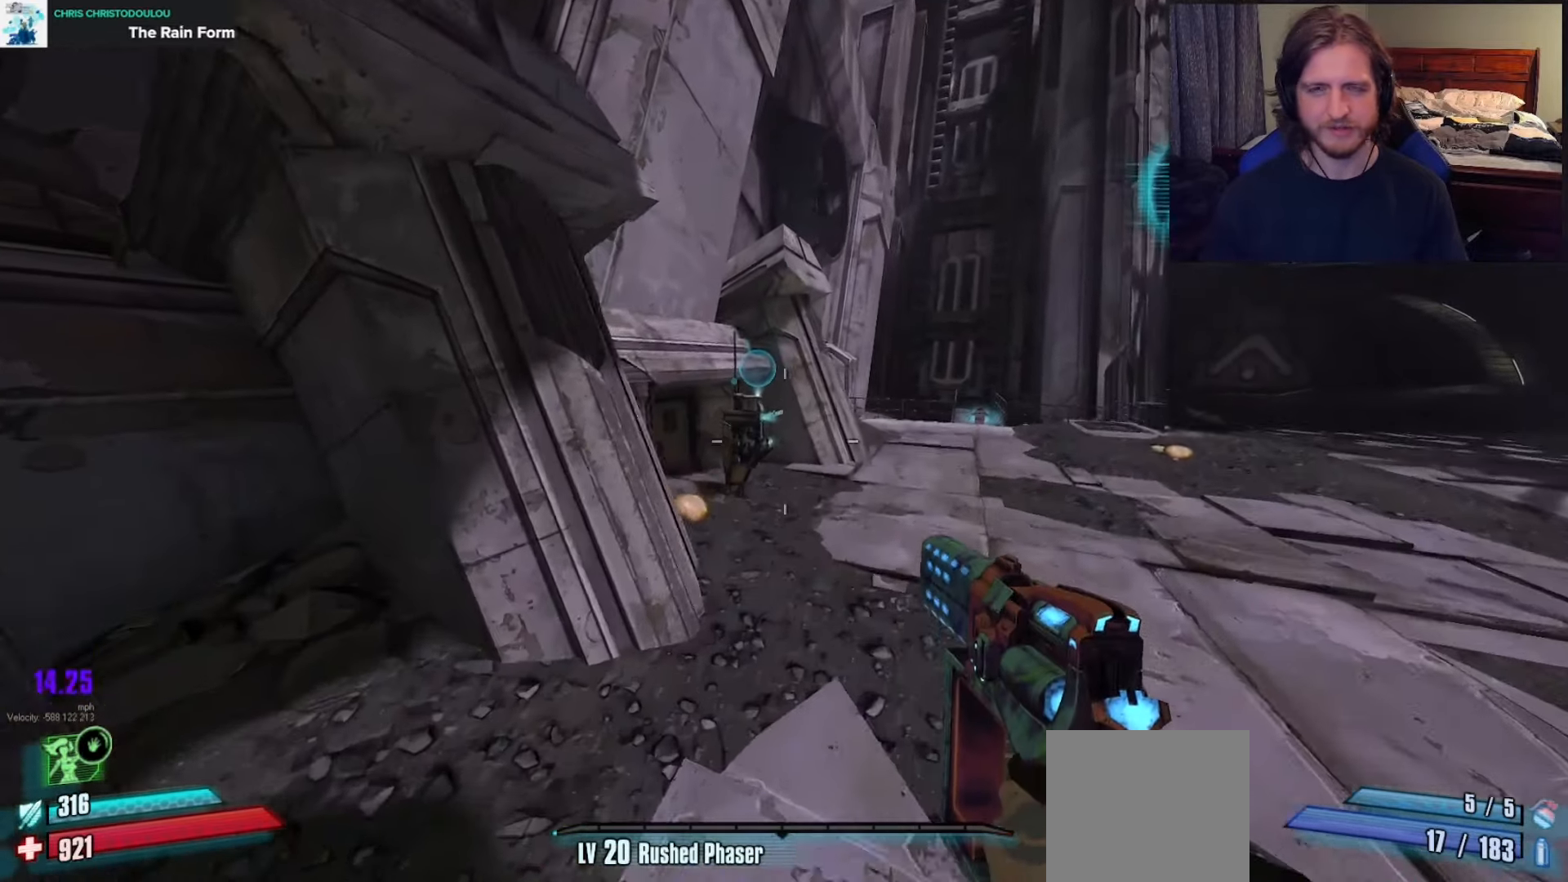
{"buttons": [], "left_stick": "up-right", "right_stick": "left", "events": [[17, "right_stick", "left"], [217, "right_stick", "center"], [383, "right_stick", "left"]]}
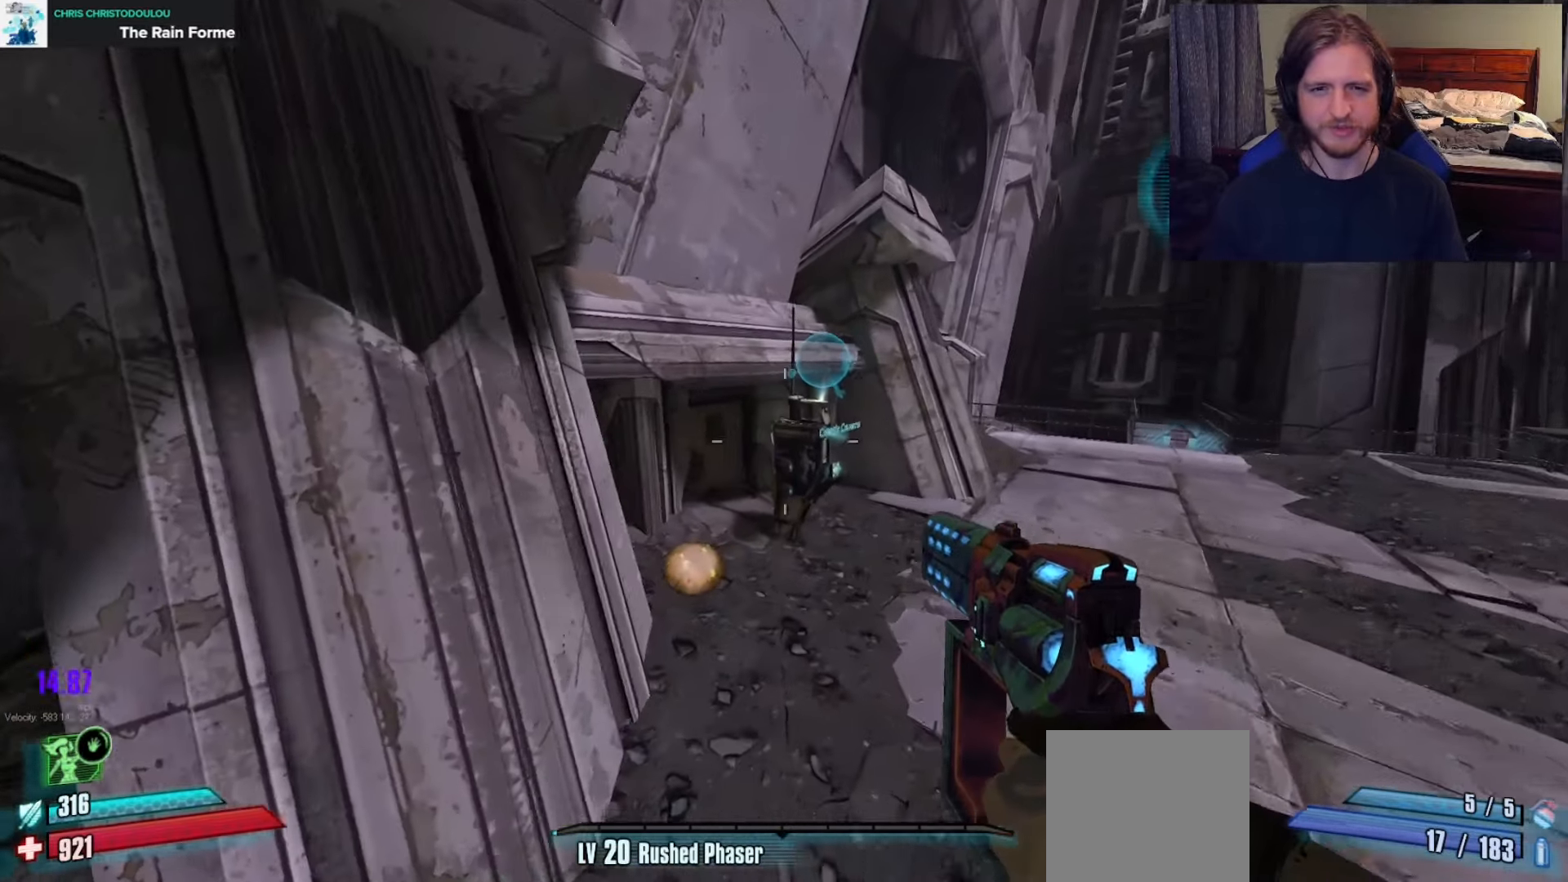
{"buttons": [], "left_stick": "up-right", "right_stick": "center", "events": [[150, "right_stick", "up-left"], [467, "right_stick", "center"]]}
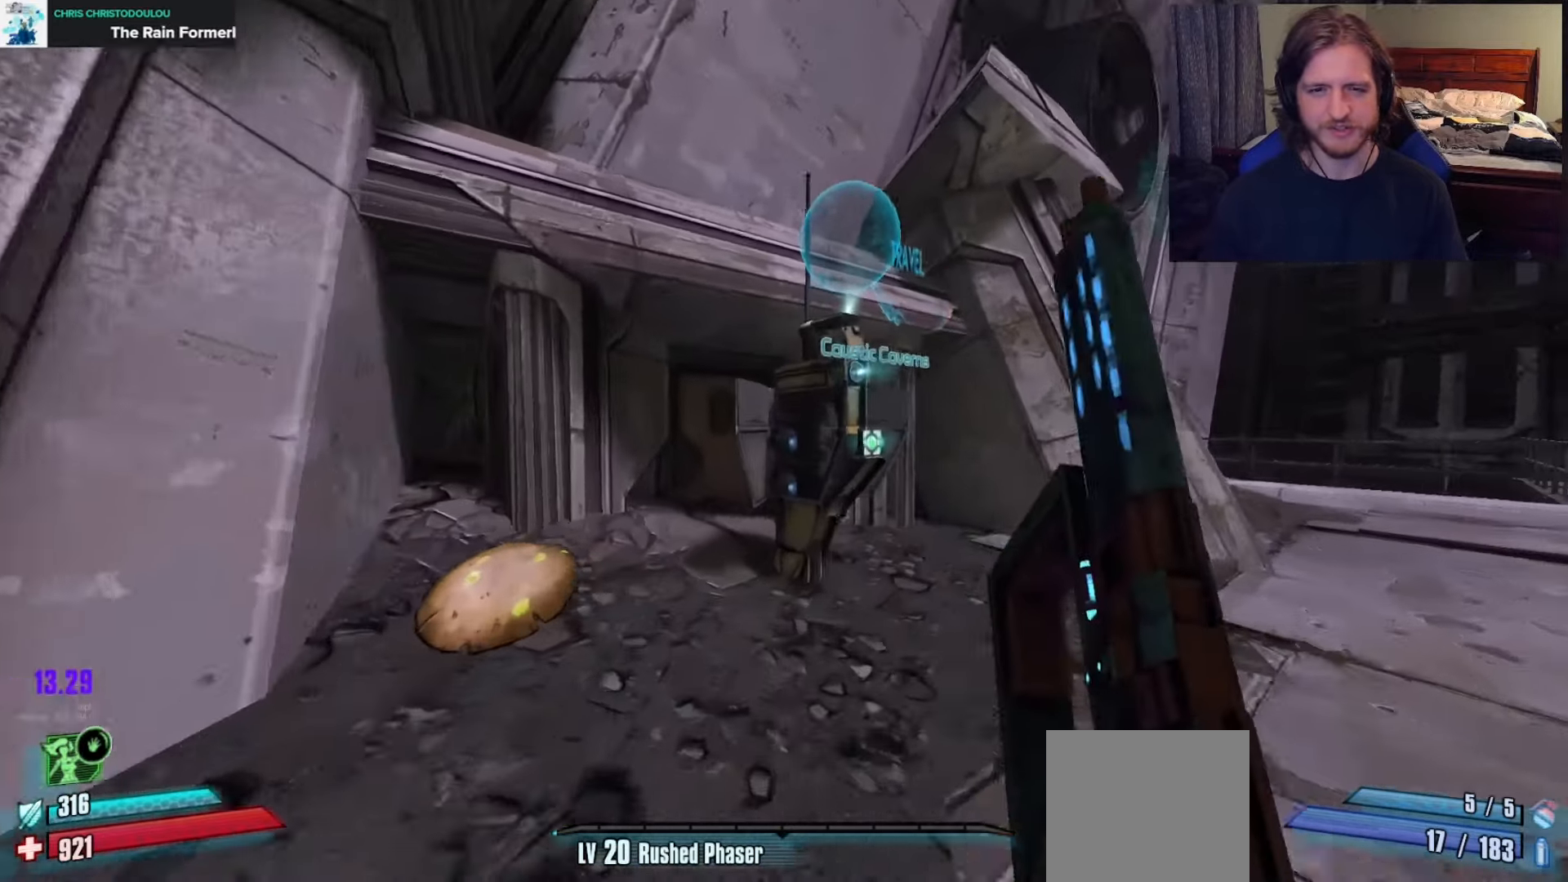
{"buttons": [], "left_stick": "center", "right_stick": "center", "events": [[67, "left_stick", "up"], [167, "X", "down"], [167, "left_stick", "center"], [283, "X", "up"]]}
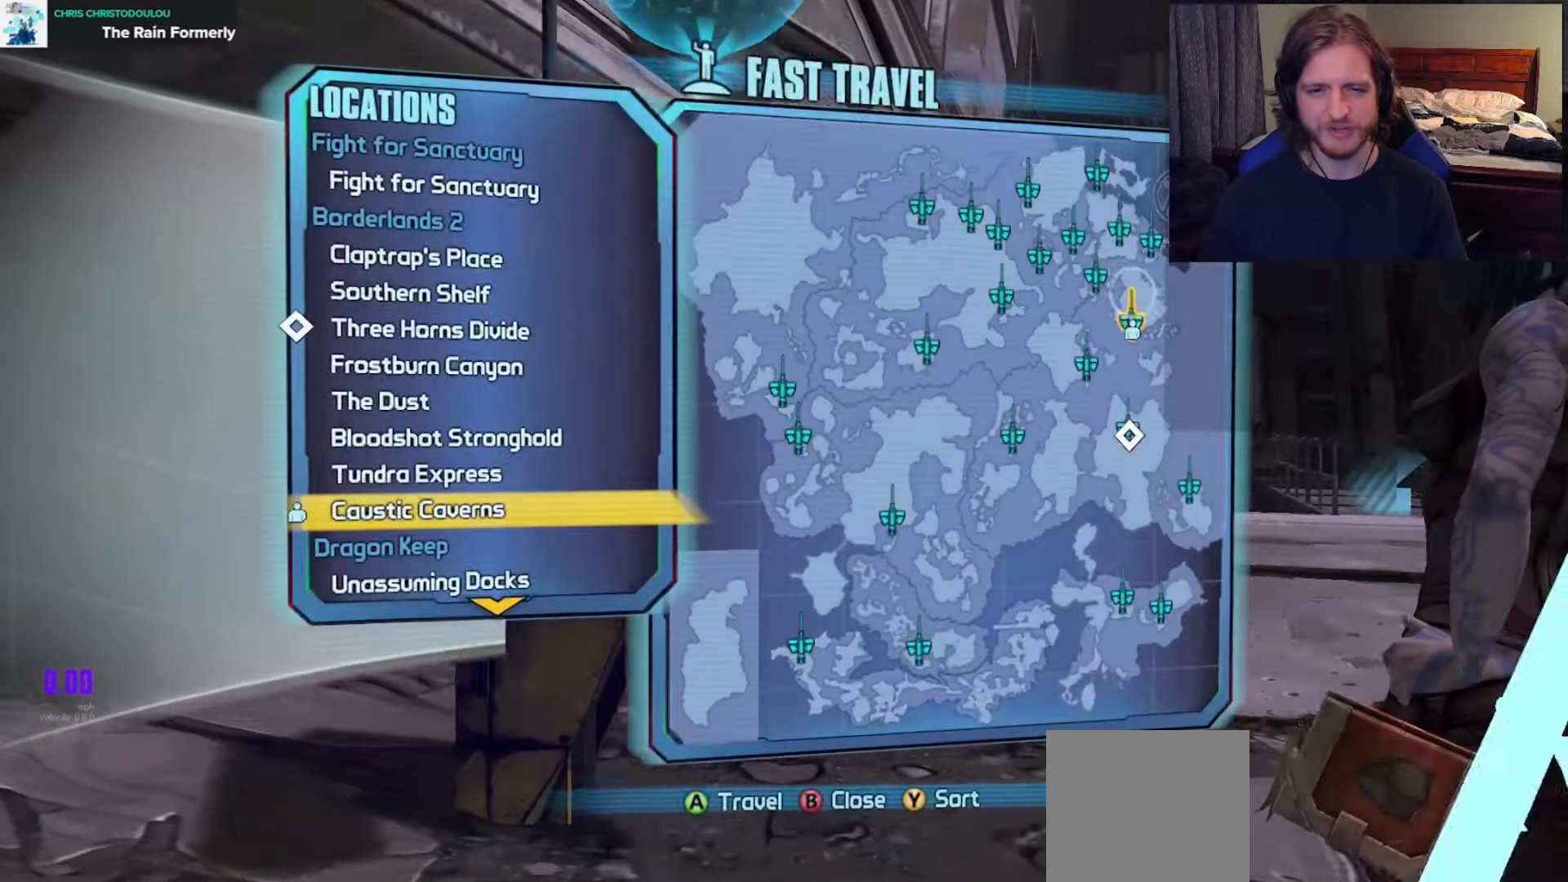
{"buttons": ["DPAD_UP"], "left_stick": "center", "right_stick": "center", "events": [[200, "DPAD_UP", "down"]]}
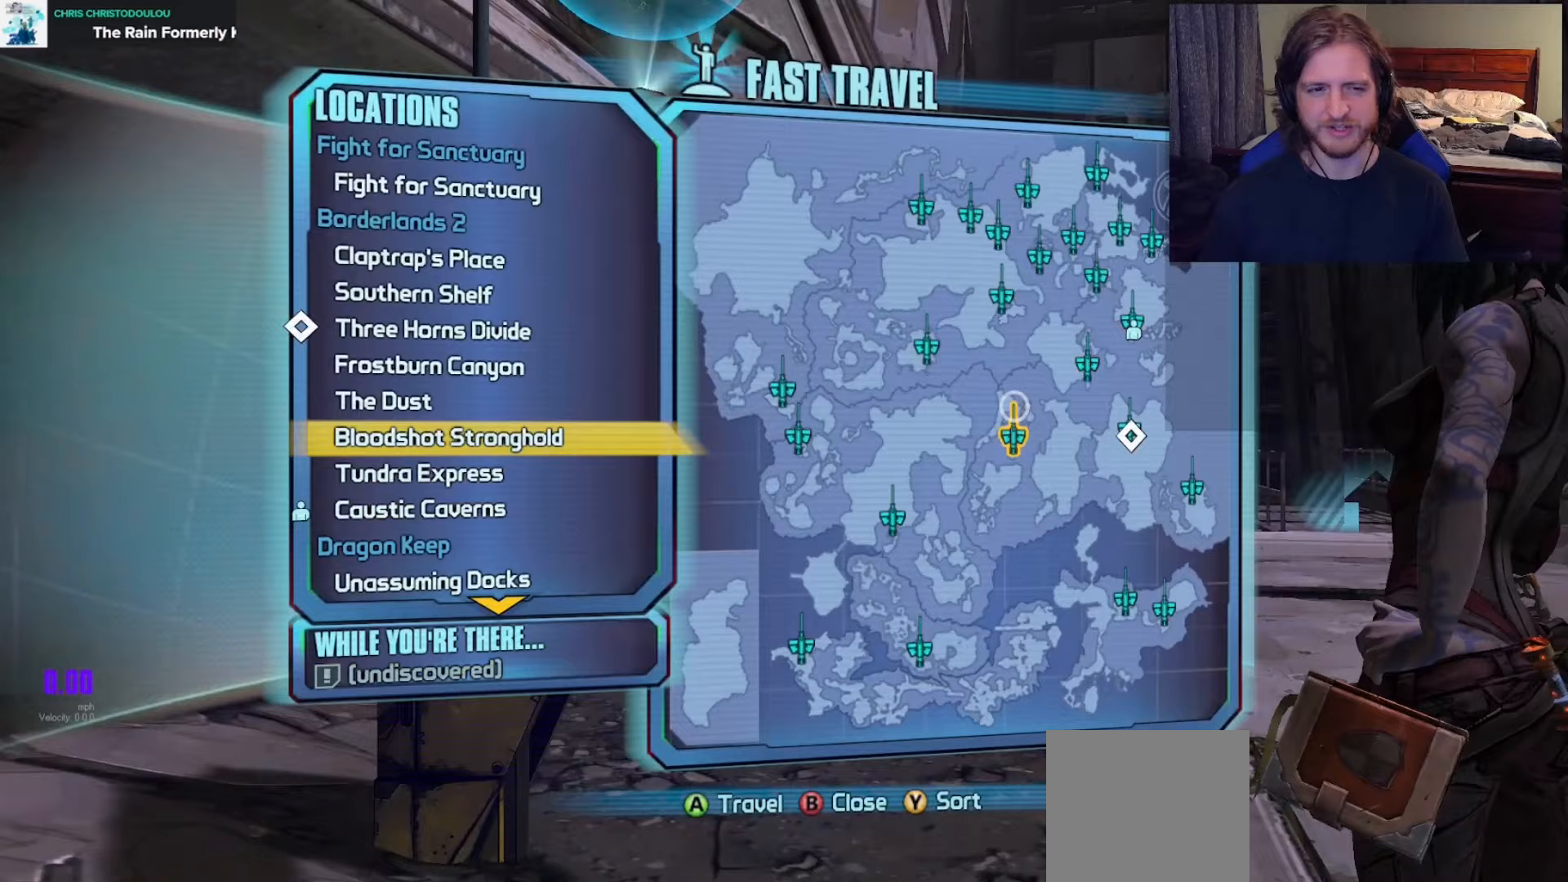
{"buttons": ["DPAD_UP"], "left_stick": "center", "right_stick": "center", "events": [[233, "DPAD_UP", "up"], [450, "DPAD_UP", "down"]]}
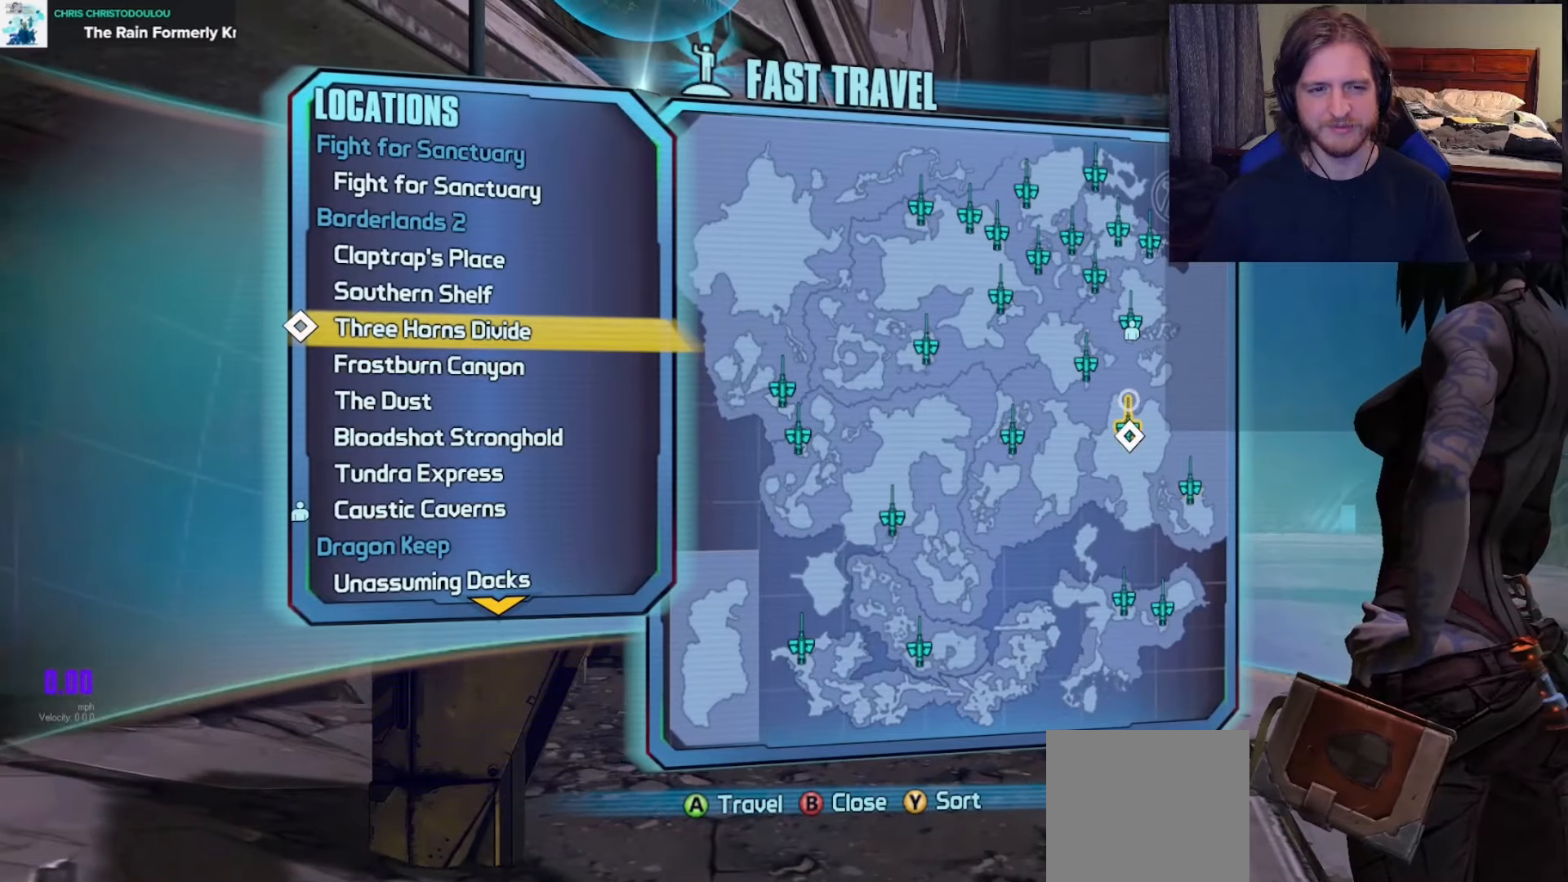
{"buttons": [], "left_stick": "center", "right_stick": "center", "events": [[50, "DPAD_UP", "up"], [183, "A", "down"], [317, "A", "up"]]}
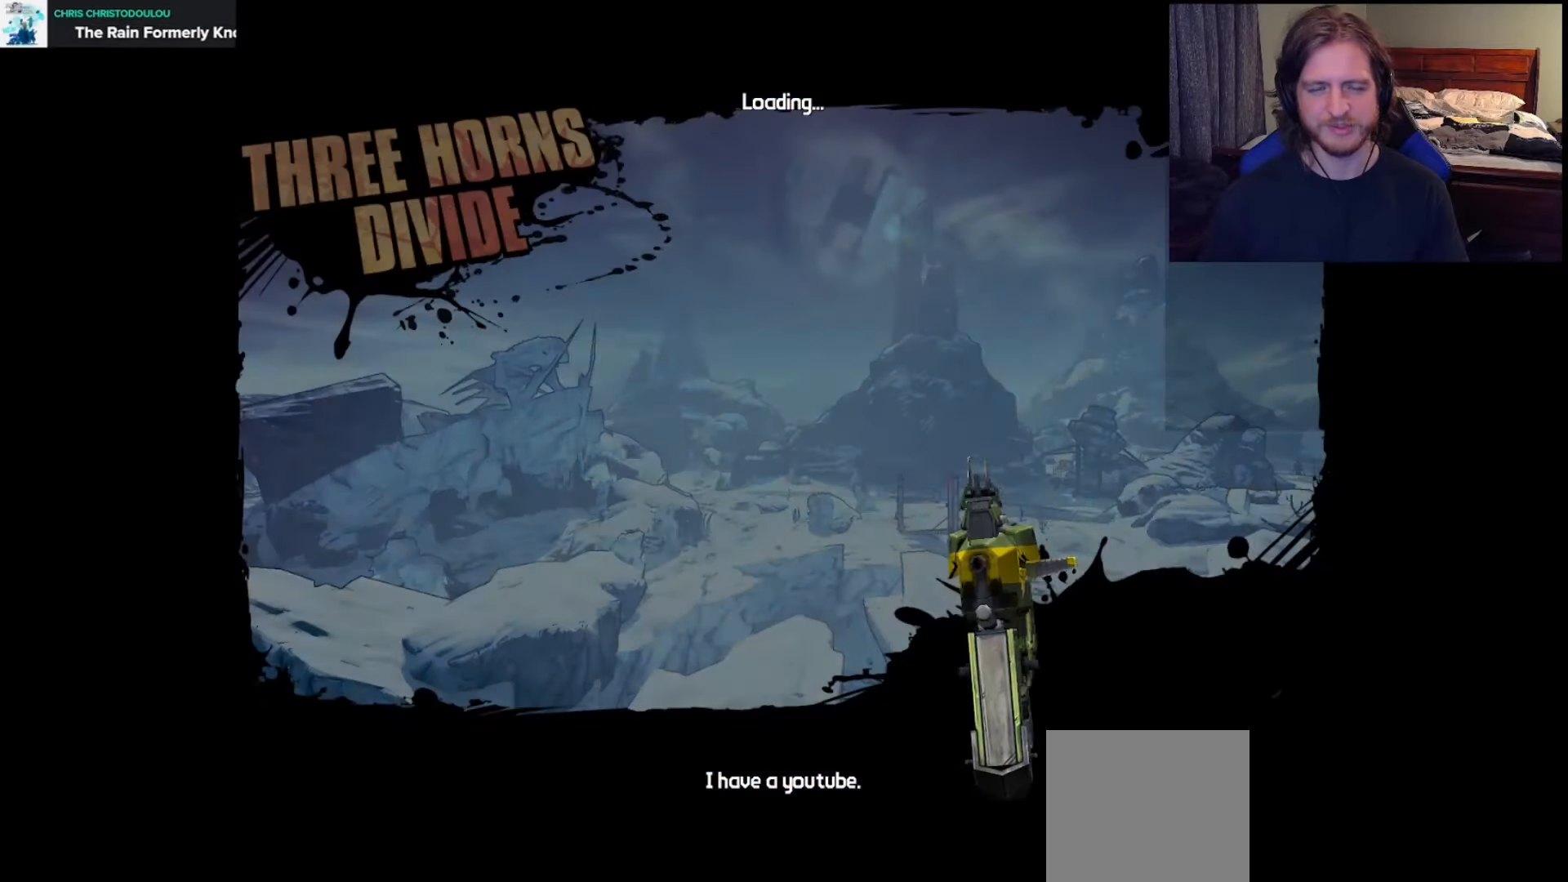
{"buttons": [], "left_stick": "center", "right_stick": "center", "events": []}
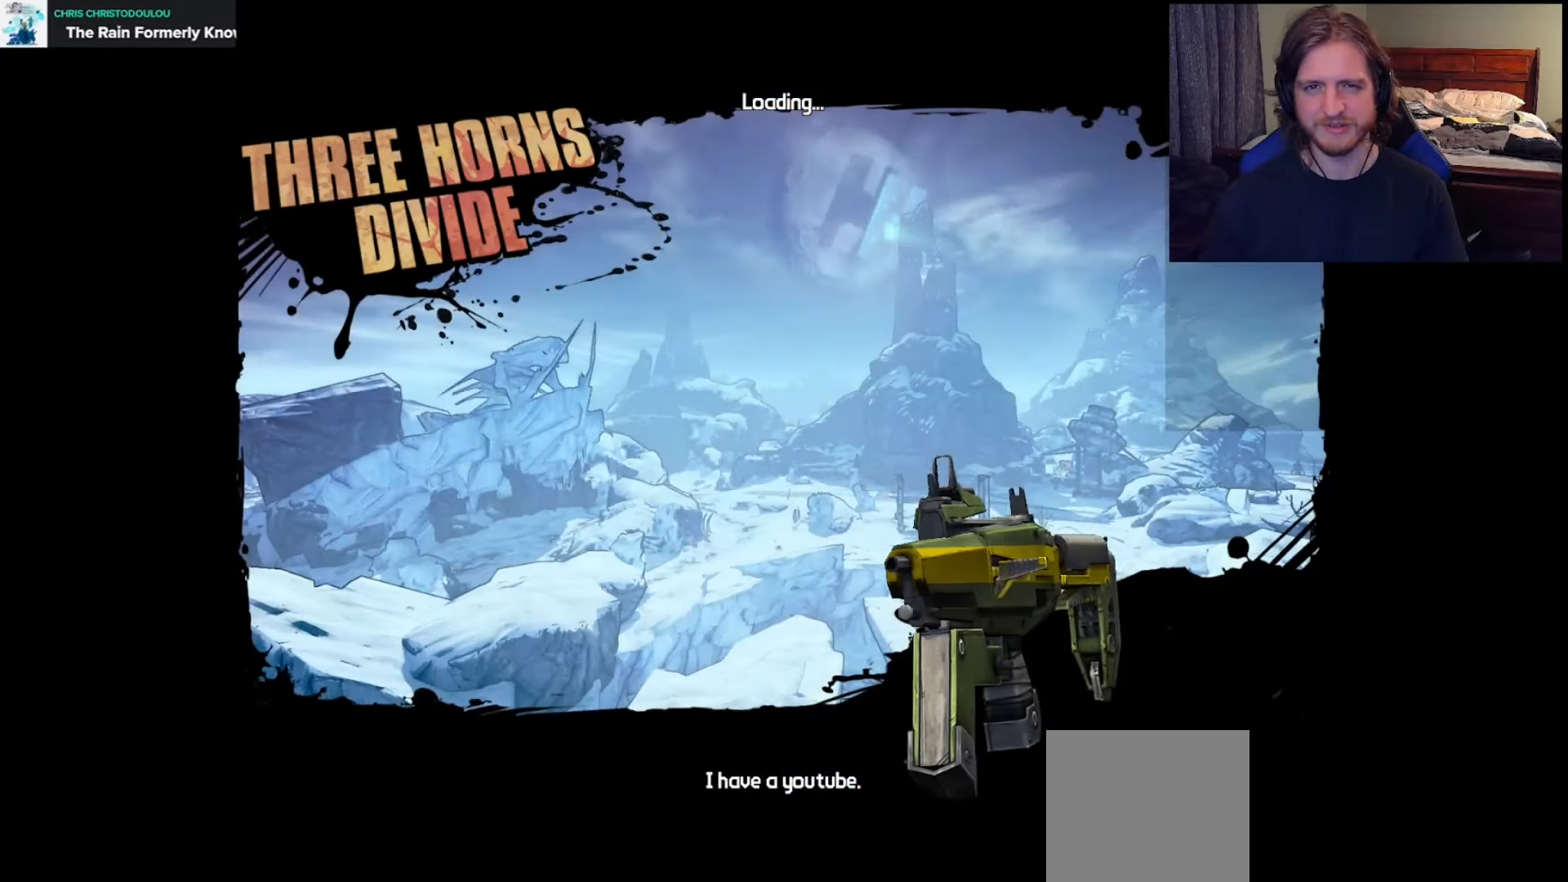
{"buttons": ["R1"], "left_stick": "up-left", "right_stick": "center", "events": [[83, "R1", "down"], [83, "left_stick", "down"], [100, "R1", "up"], [183, "R1", "down"], [183, "left_stick", "down-left"], [267, "R1", "up"], [333, "R1", "down"], [383, "left_stick", "up-left"], [417, "R1", "up"], [483, "R1", "down"]]}
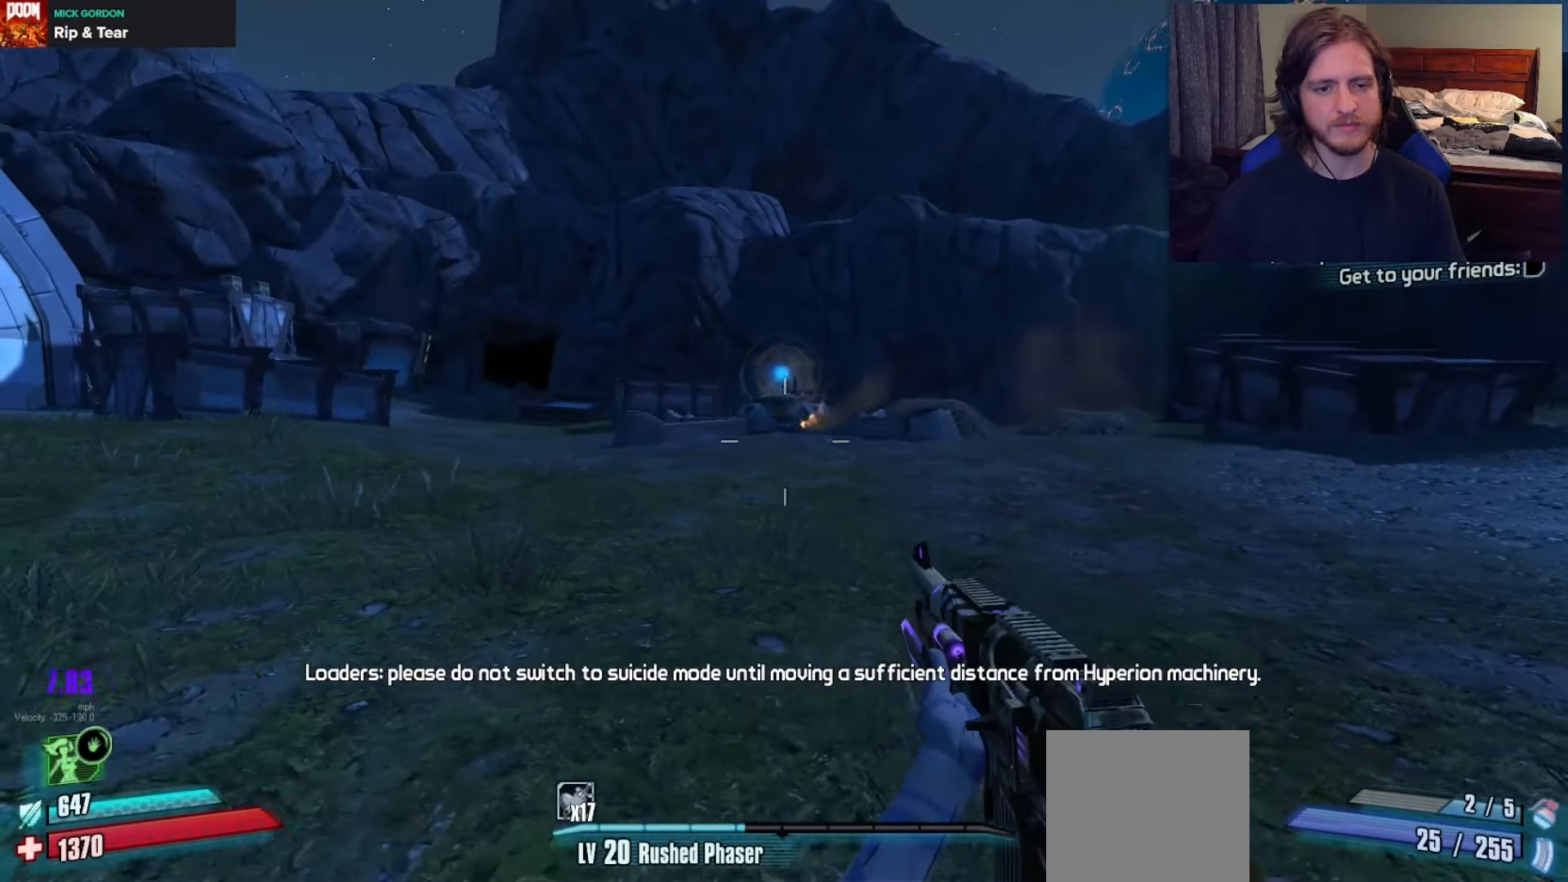
{"buttons": ["R1"], "left_stick": "right", "right_stick": "center", "events": [[50, "left_stick", "up-right"], [83, "R1", "up"], [150, "R1", "down"], [200, "left_stick", "right"], [233, "R1", "up"], [300, "R1", "down"], [400, "R1", "up"], [467, "R1", "down"]]}
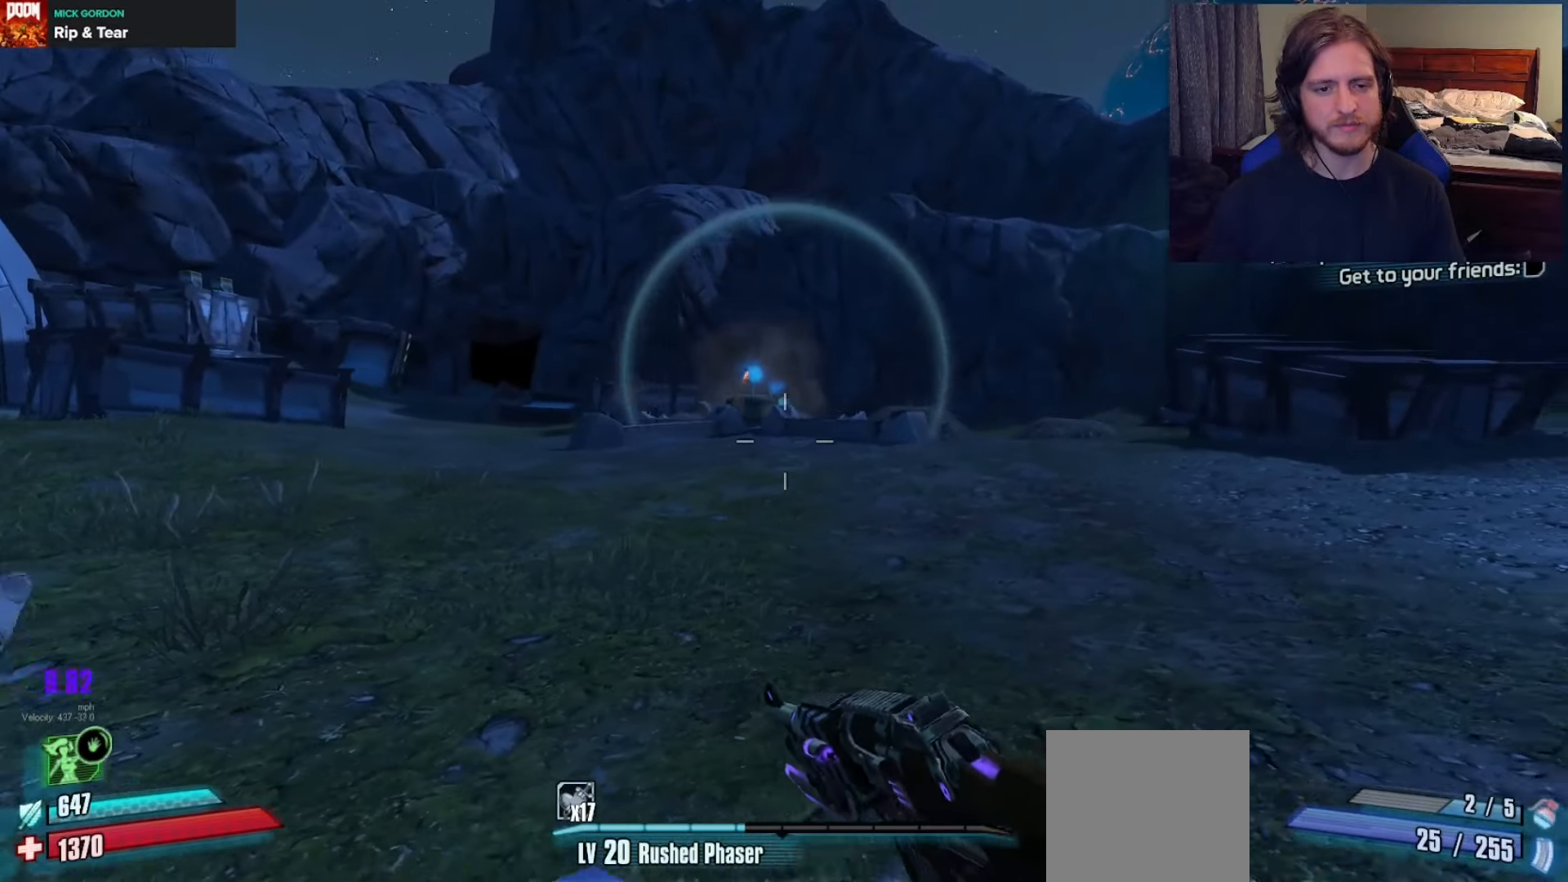
{"buttons": [], "left_stick": "up-left", "right_stick": "center", "events": [[67, "R1", "up"], [150, "left_stick", "down"], [183, "right_stick", "up-left"], [217, "left_stick", "down-left"], [367, "right_stick", "center"], [400, "left_stick", "up-left"]]}
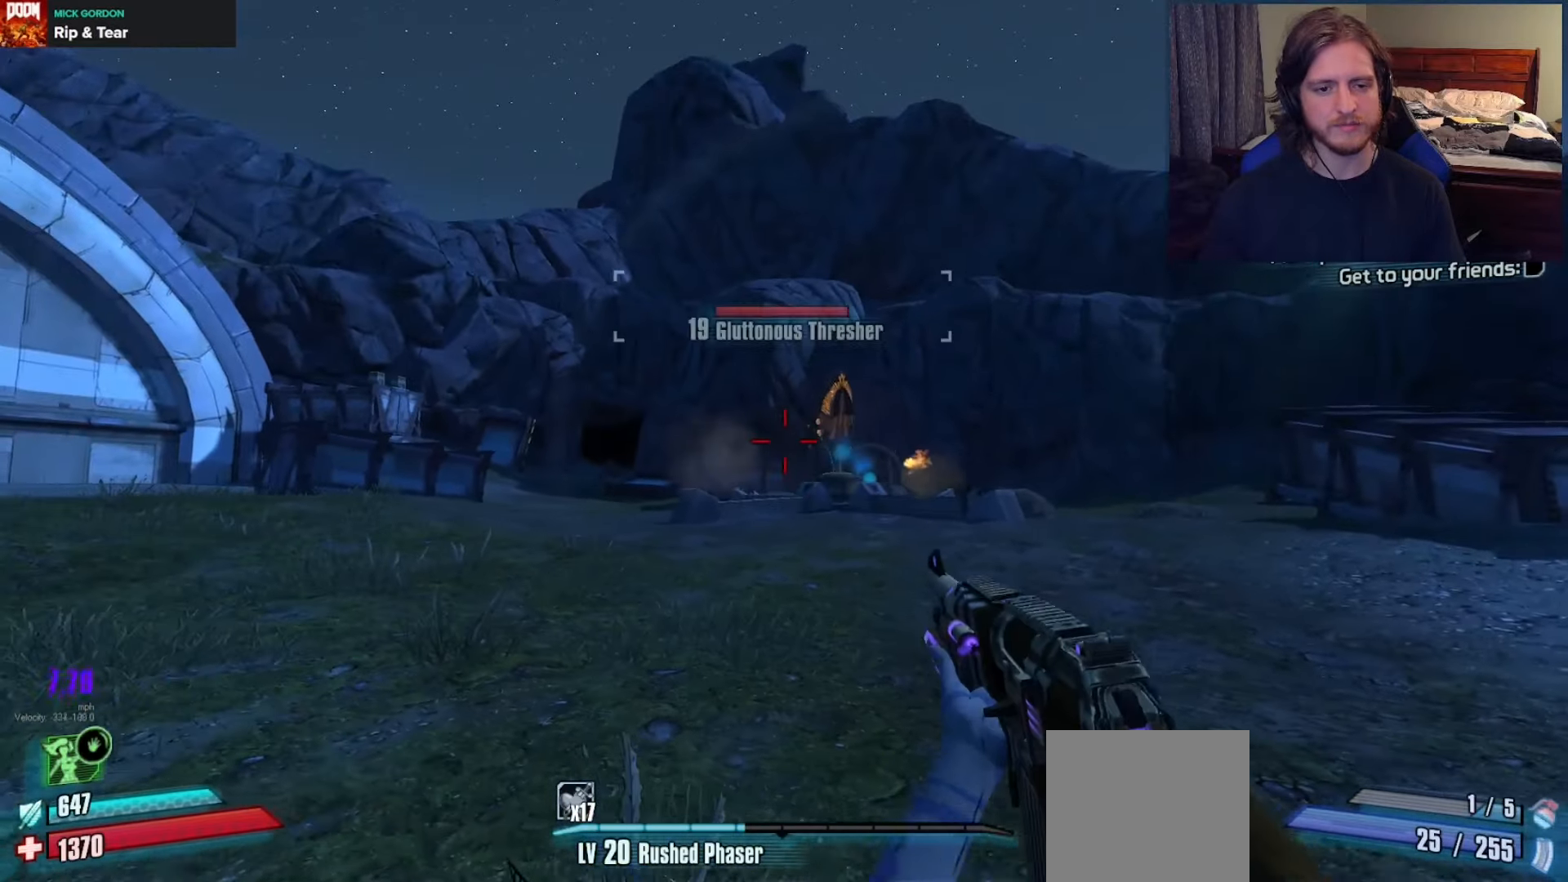
{"buttons": ["L2", "R2"], "left_stick": "up-left", "right_stick": "center", "events": [[33, "right_stick", "up-right"], [100, "left_stick", "up-right"], [117, "L2", "down"], [133, "right_stick", "center"], [200, "left_stick", "up"], [233, "R2", "down"], [483, "left_stick", "up-left"]]}
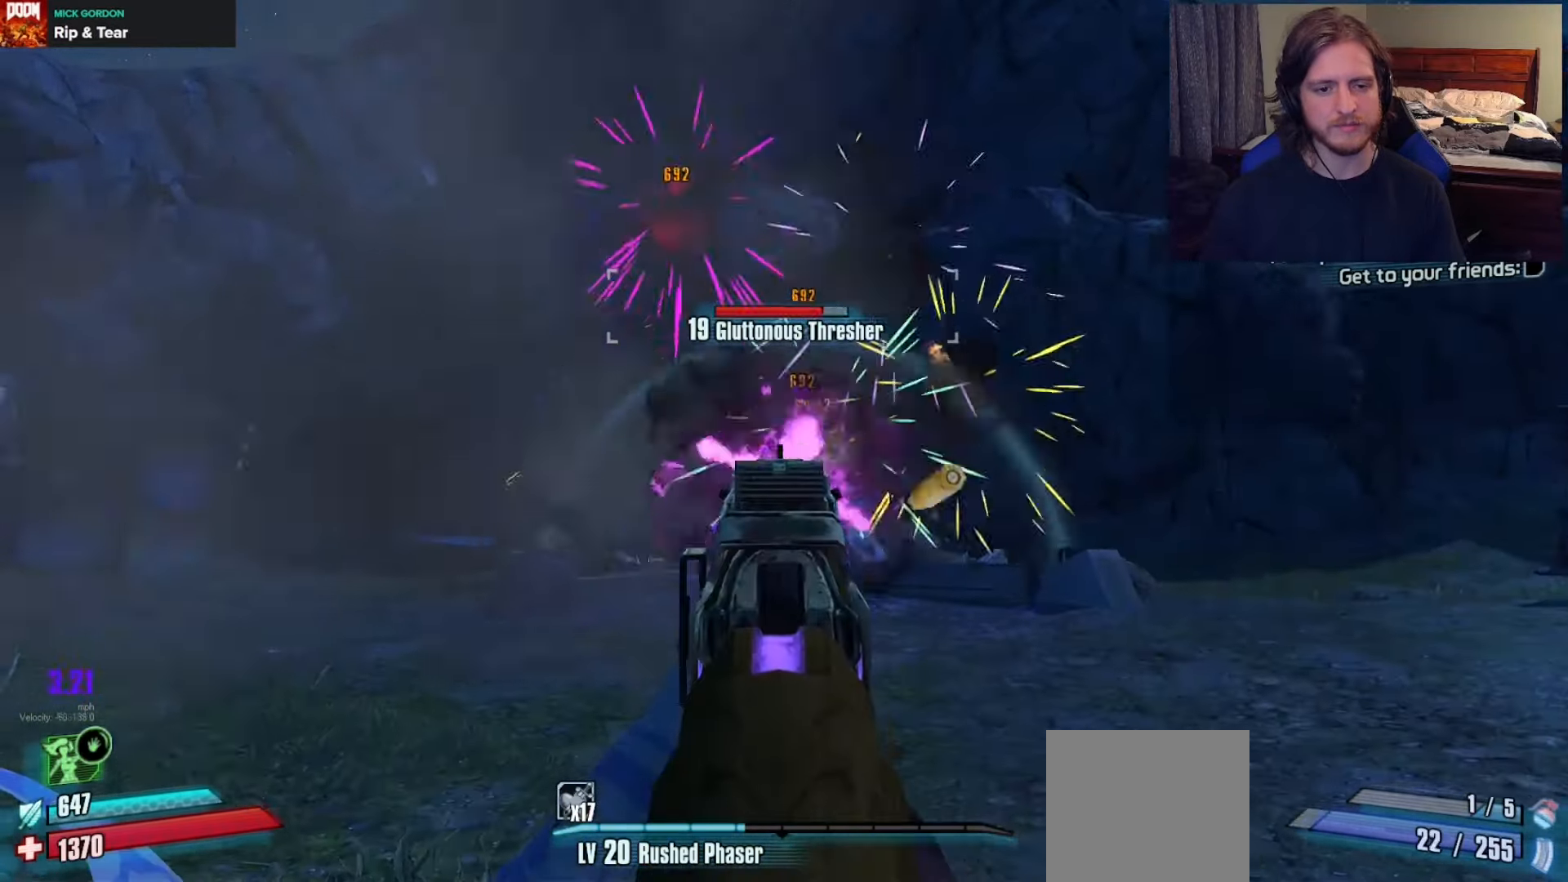
{"buttons": ["L2", "R2"], "left_stick": "up-left", "right_stick": "center", "events": [[83, "left_stick", "left"], [183, "right_stick", "down-right"], [350, "left_stick", "up-left"], [367, "right_stick", "center"]]}
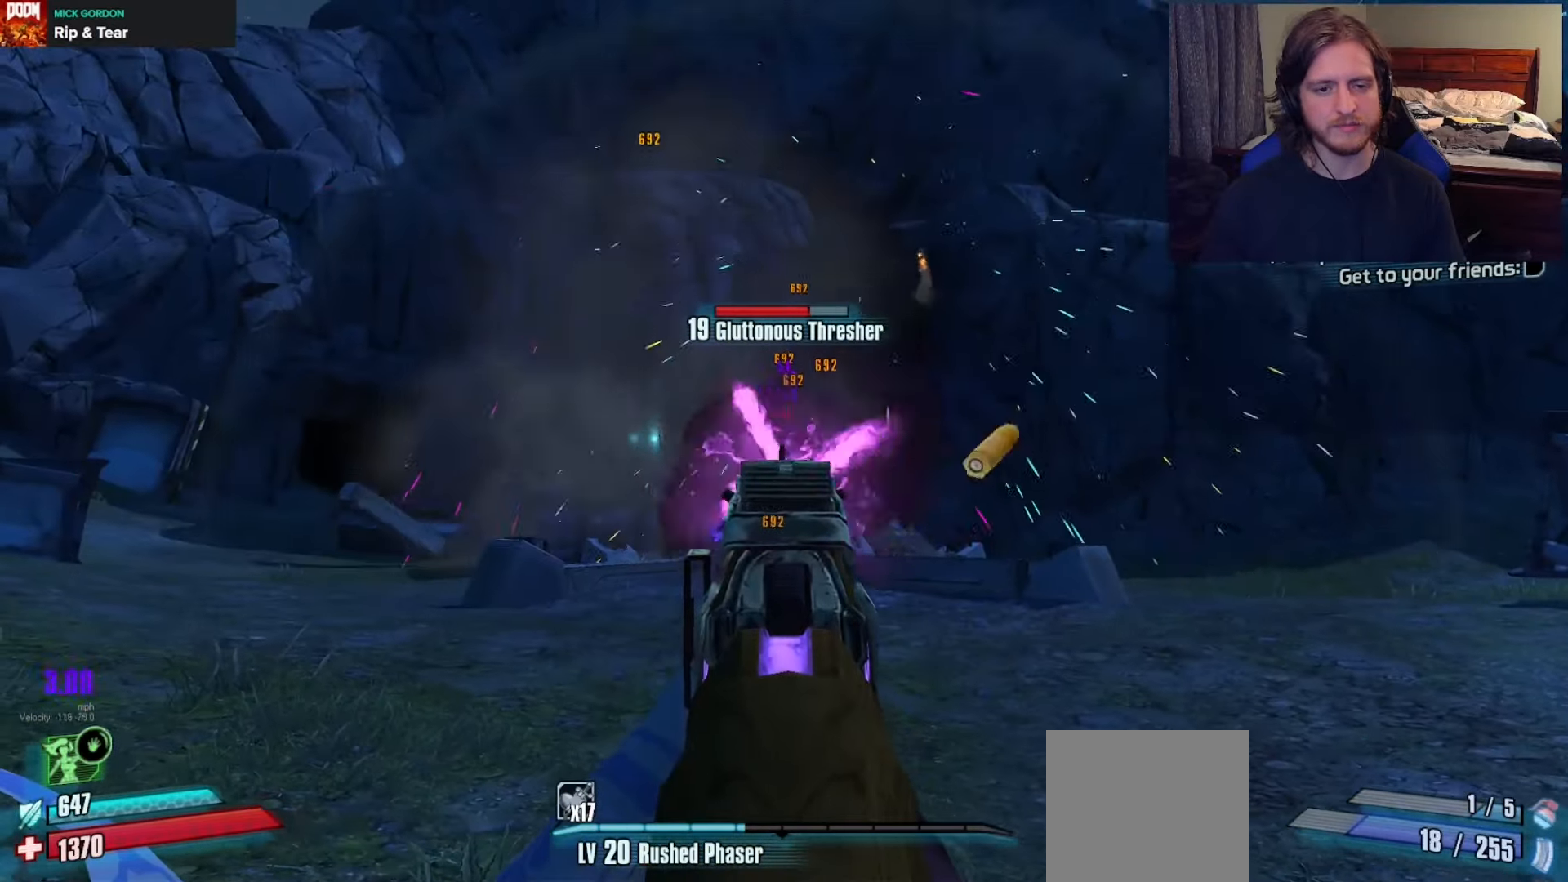
{"buttons": ["L1"], "left_stick": "up", "right_stick": "right", "events": [[117, "left_stick", "up"], [467, "right_stick", "right"], [483, "L1", "down"], [483, "L2", "up"], [500, "R2", "up"]]}
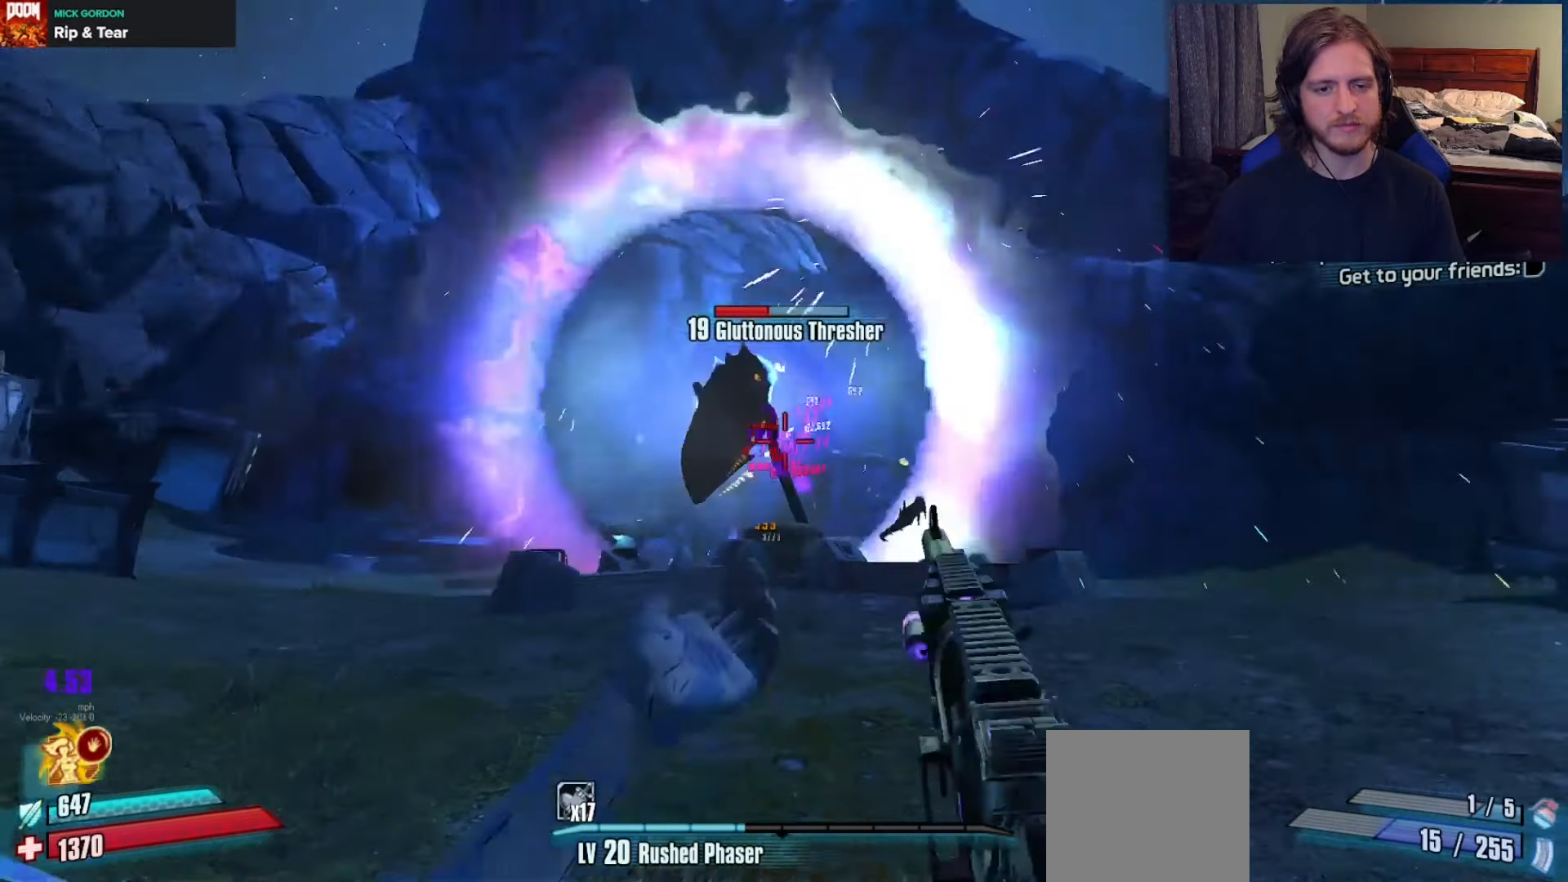
{"buttons": [], "left_stick": "up-right", "right_stick": "center", "events": [[33, "L1", "up"], [100, "right_stick", "center"], [200, "right_stick", "down"], [233, "left_stick", "up-left"], [250, "right_stick", "down-right"], [350, "right_stick", "center"], [367, "left_stick", "up-right"]]}
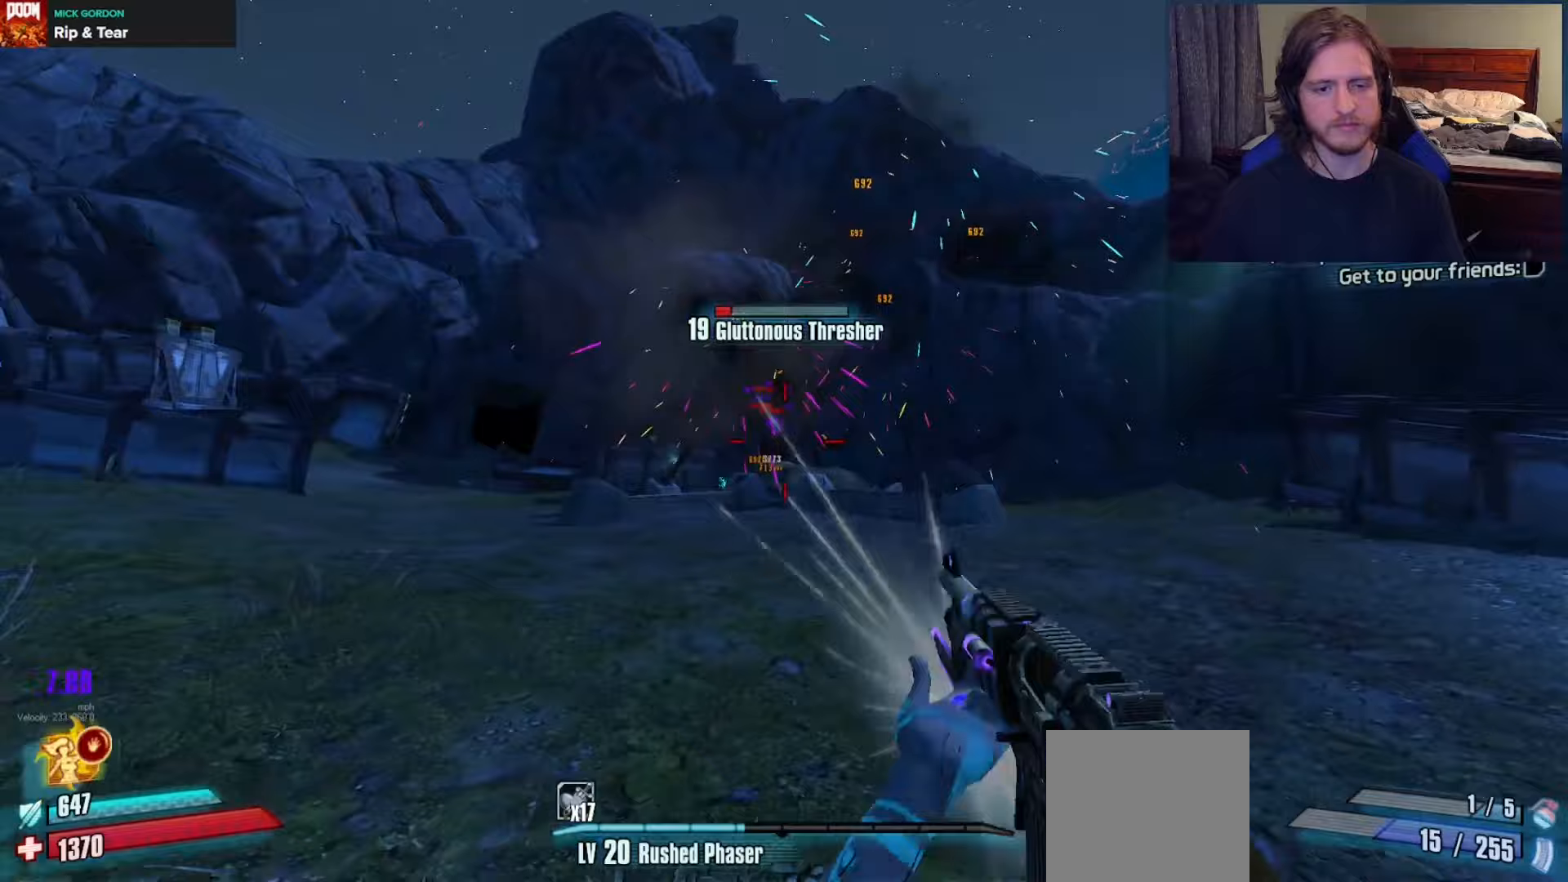
{"buttons": [], "left_stick": "up-right", "right_stick": "center", "events": [[67, "R1", "down"], [200, "R1", "up"], [217, "right_stick", "down"], [283, "right_stick", "center"], [350, "right_stick", "down"], [433, "right_stick", "center"]]}
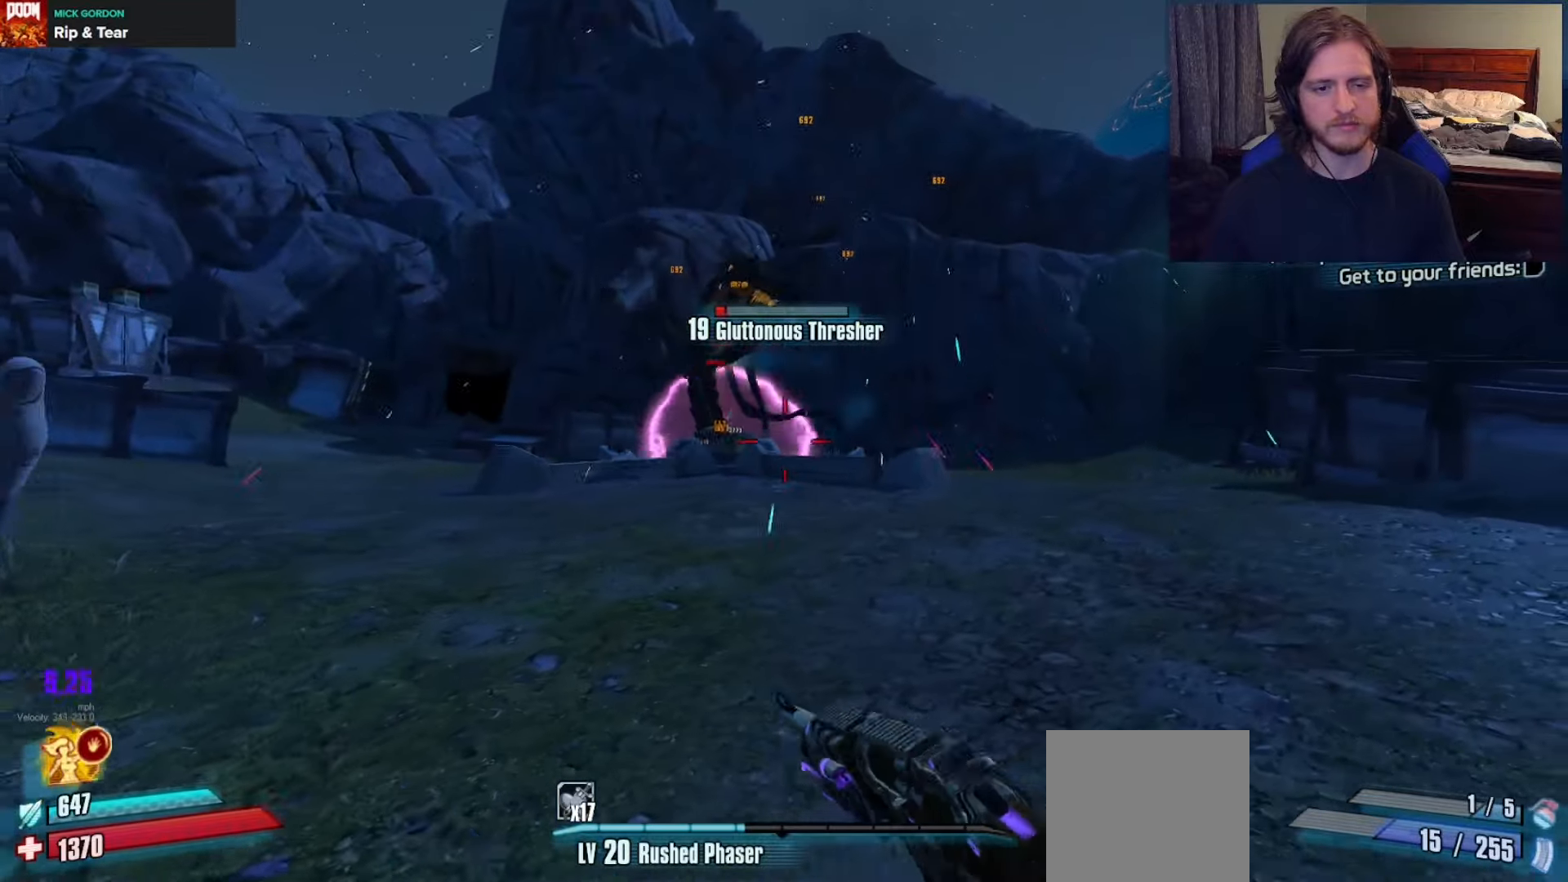
{"buttons": [], "left_stick": "left", "right_stick": "center", "events": [[33, "left_stick", "up-left"], [133, "left_stick", "left"], [150, "right_stick", "up-left"], [300, "right_stick", "center"], [367, "right_stick", "up"], [483, "right_stick", "center"]]}
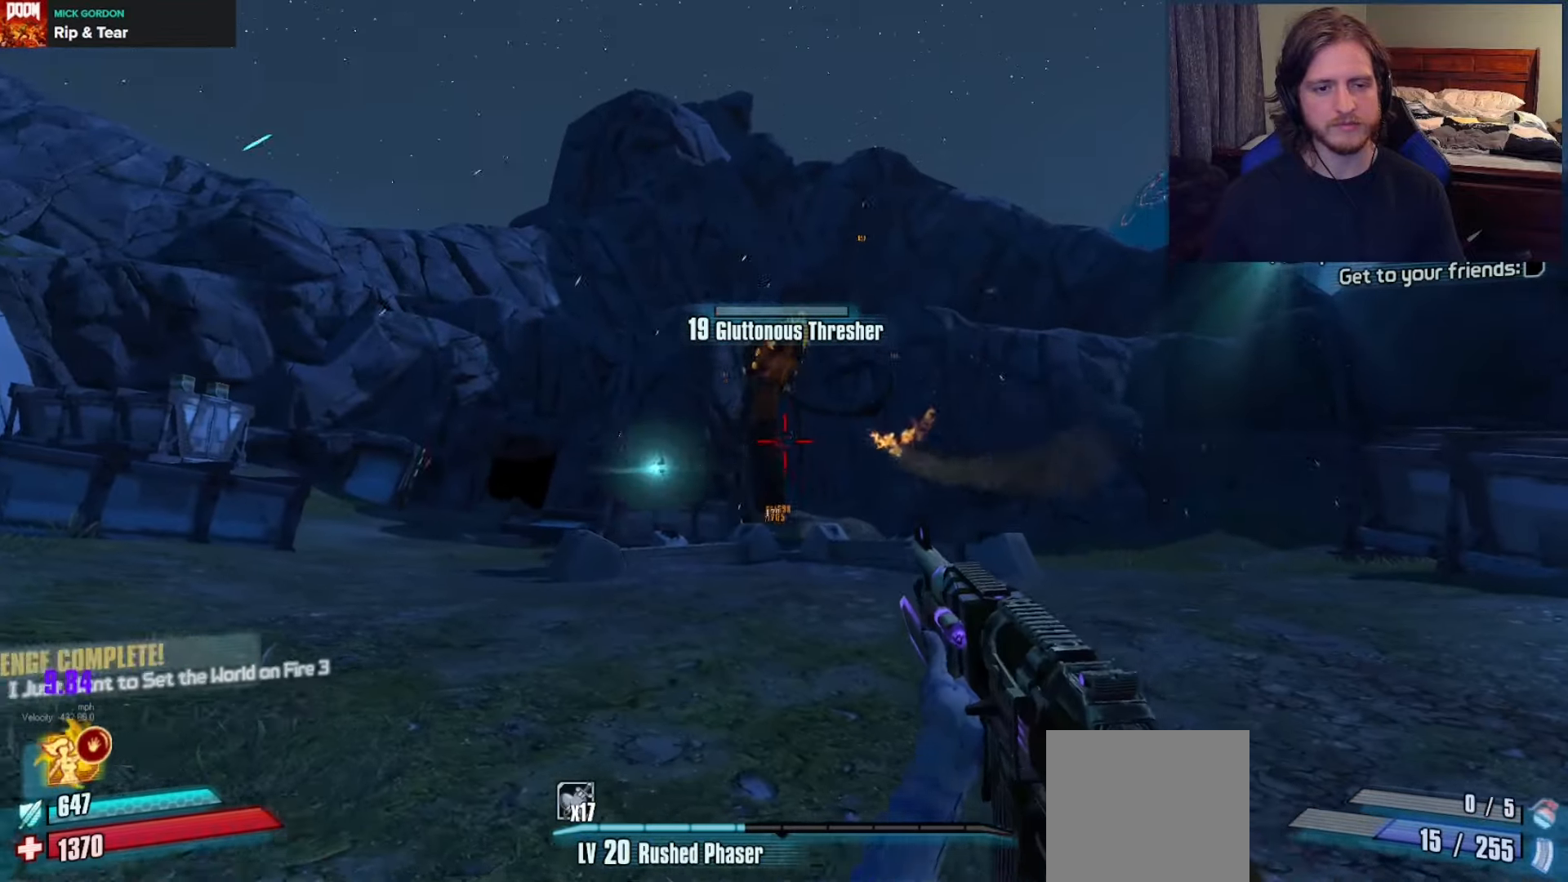
{"buttons": ["L3"], "left_stick": "up-left", "right_stick": "down-left", "events": [[100, "left_stick", "up-left"], [133, "R2", "down"], [233, "left_stick", "left"], [350, "X", "down"], [417, "left_stick", "up-left"], [450, "R2", "up"], [450, "X", "up"], [483, "right_stick", "down-left"], [500, "L3", "down"]]}
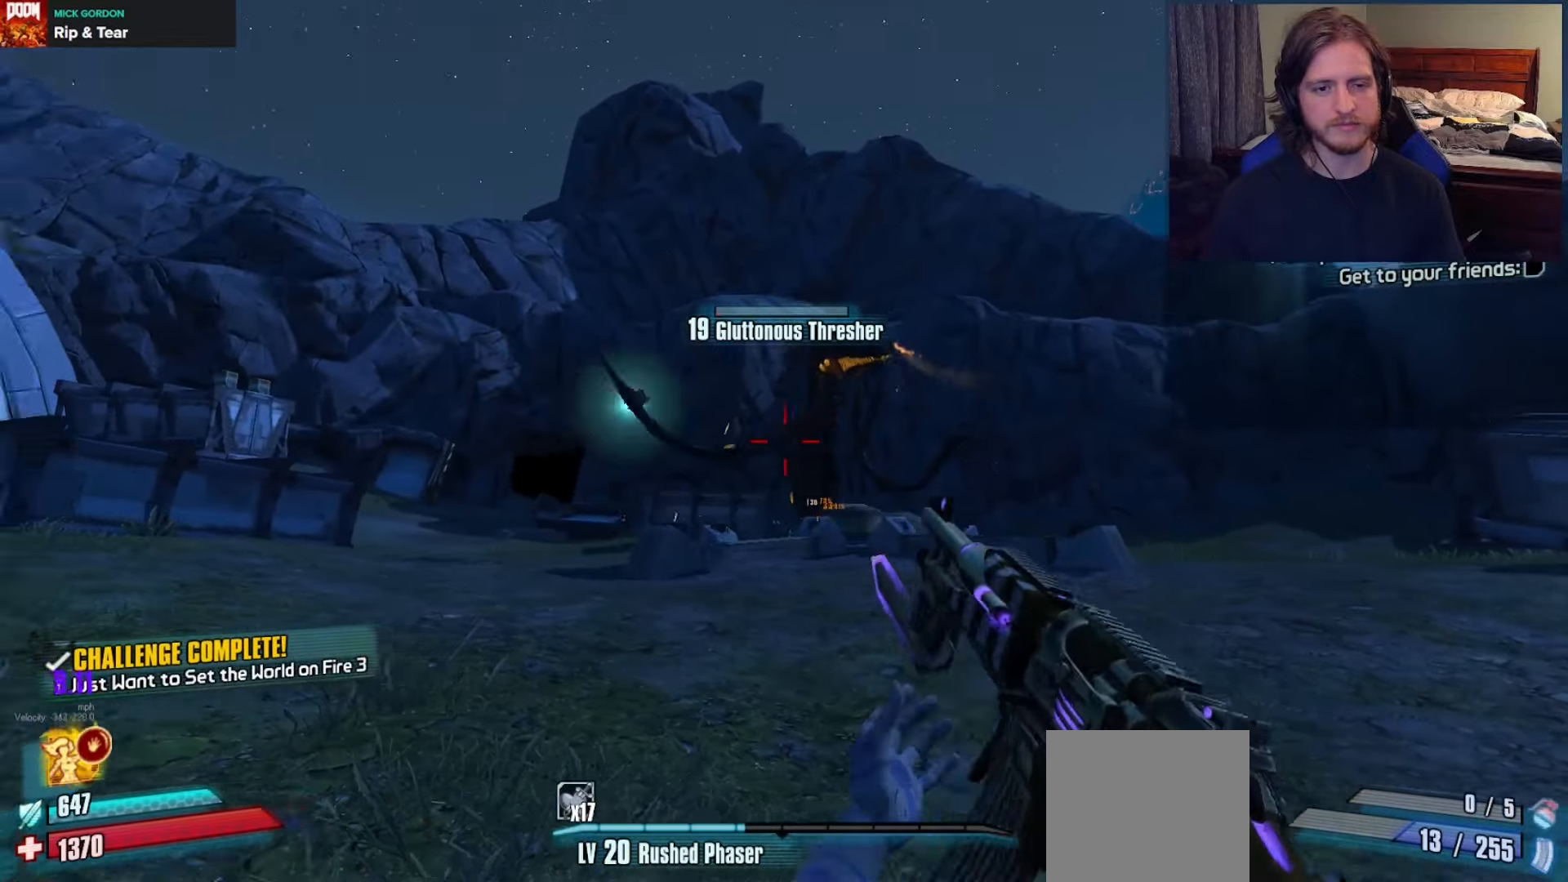
{"buttons": [], "left_stick": "up-left", "right_stick": "center", "events": [[100, "L3", "up"], [200, "L3", "down"], [300, "L3", "up"], [367, "right_stick", "center"]]}
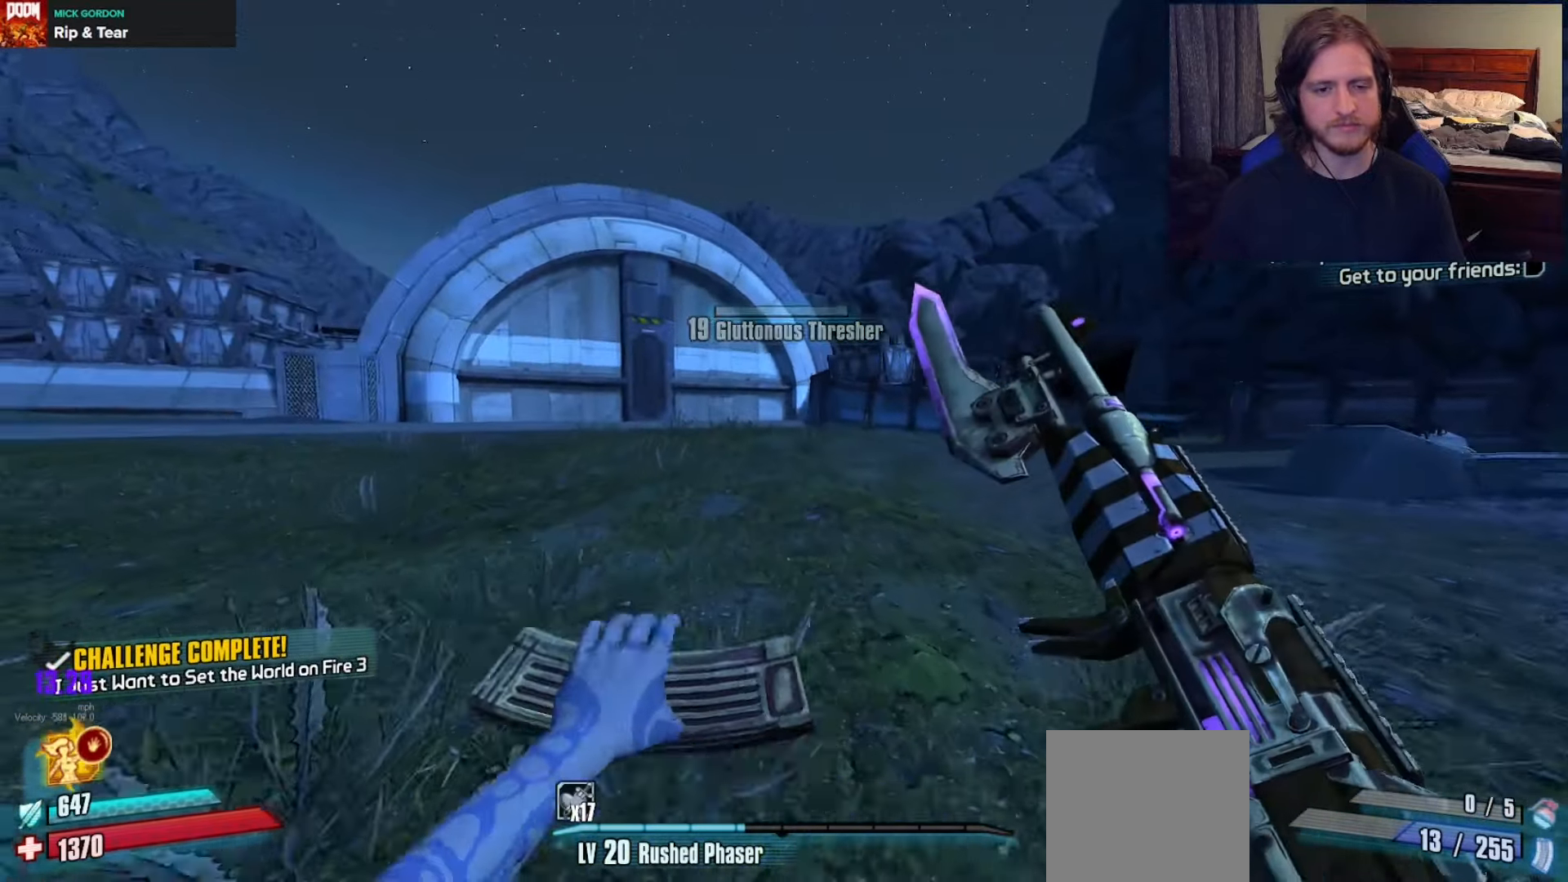
{"buttons": ["L3"], "left_stick": "up-left", "right_stick": "center", "events": [[500, "L3", "down"]]}
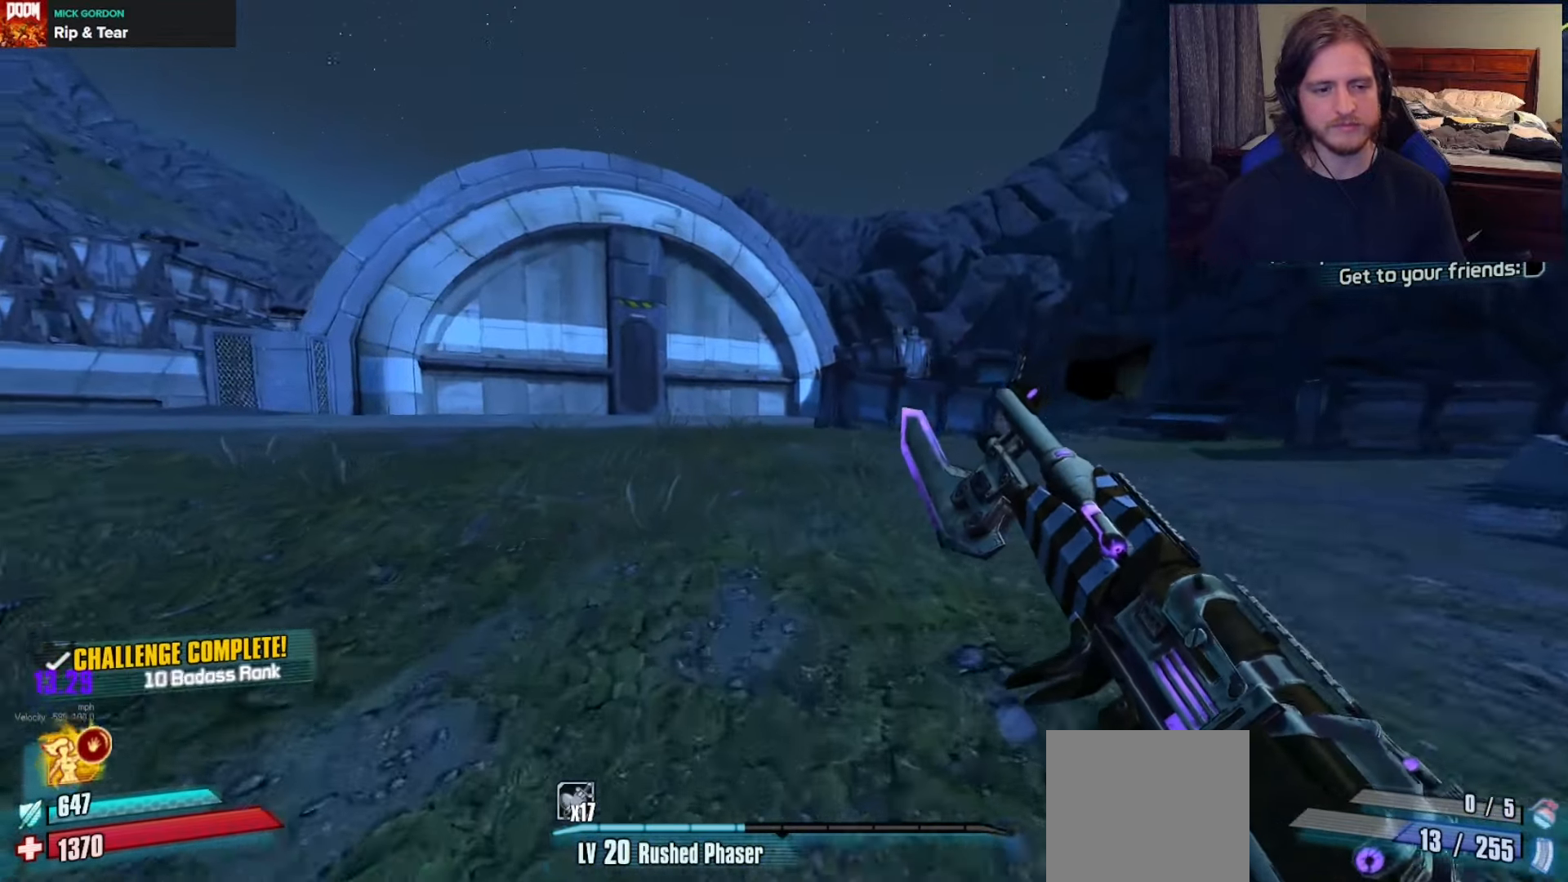
{"buttons": [], "left_stick": "up-right", "right_stick": "center", "events": [[67, "L3", "up"], [100, "R2", "down"], [100, "X", "down"], [100, "left_stick", "up"], [167, "DPAD_LEFT", "down"], [250, "DPAD_DOWN", "down"], [267, "DPAD_LEFT", "up"], [267, "X", "up"], [317, "DPAD_DOWN", "up"], [317, "R2", "up"], [383, "left_stick", "up-right"]]}
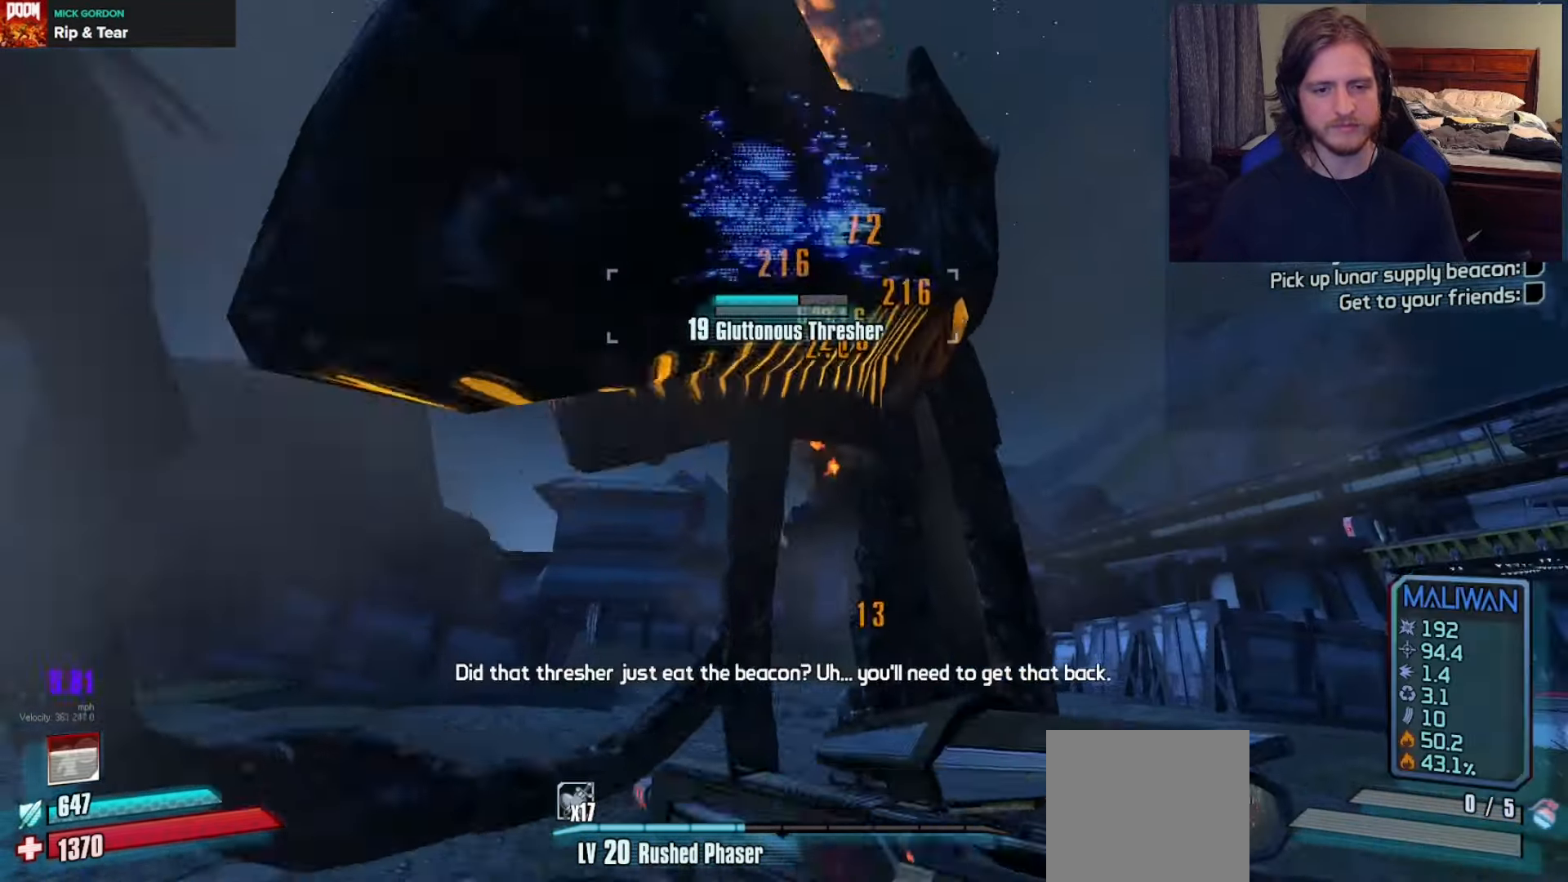
{"buttons": [], "left_stick": "up-right", "right_stick": "center", "events": [[233, "right_stick", "up"], [250, "left_stick", "down-right"], [333, "right_stick", "center"], [383, "right_stick", "down-right"], [400, "left_stick", "up-right"], [483, "right_stick", "center"]]}
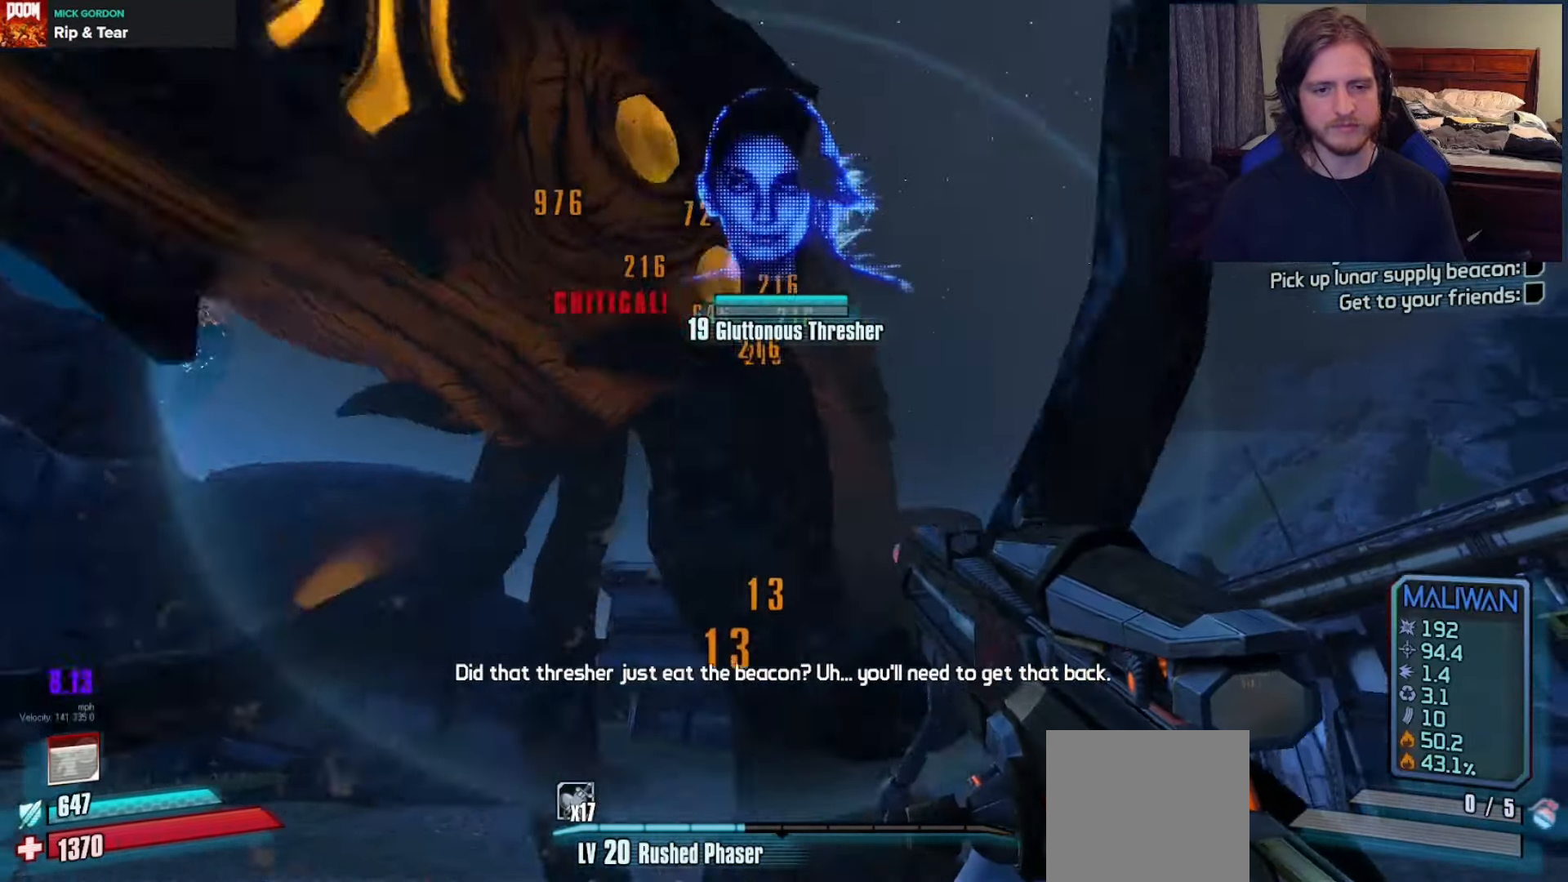
{"buttons": ["X", "R2", "DPAD_LEFT"], "left_stick": "up-right", "right_stick": "center", "events": [[17, "R2", "down"], [83, "X", "down"], [117, "DPAD_LEFT", "down"], [183, "DPAD_DOWN", "down"], [200, "R2", "up"], [200, "X", "up"], [217, "right_stick", "left"], [250, "DPAD_LEFT", "up"], [283, "DPAD_DOWN", "up"], [417, "R2", "down"], [417, "right_stick", "center"], [450, "X", "down"], [483, "DPAD_LEFT", "down"]]}